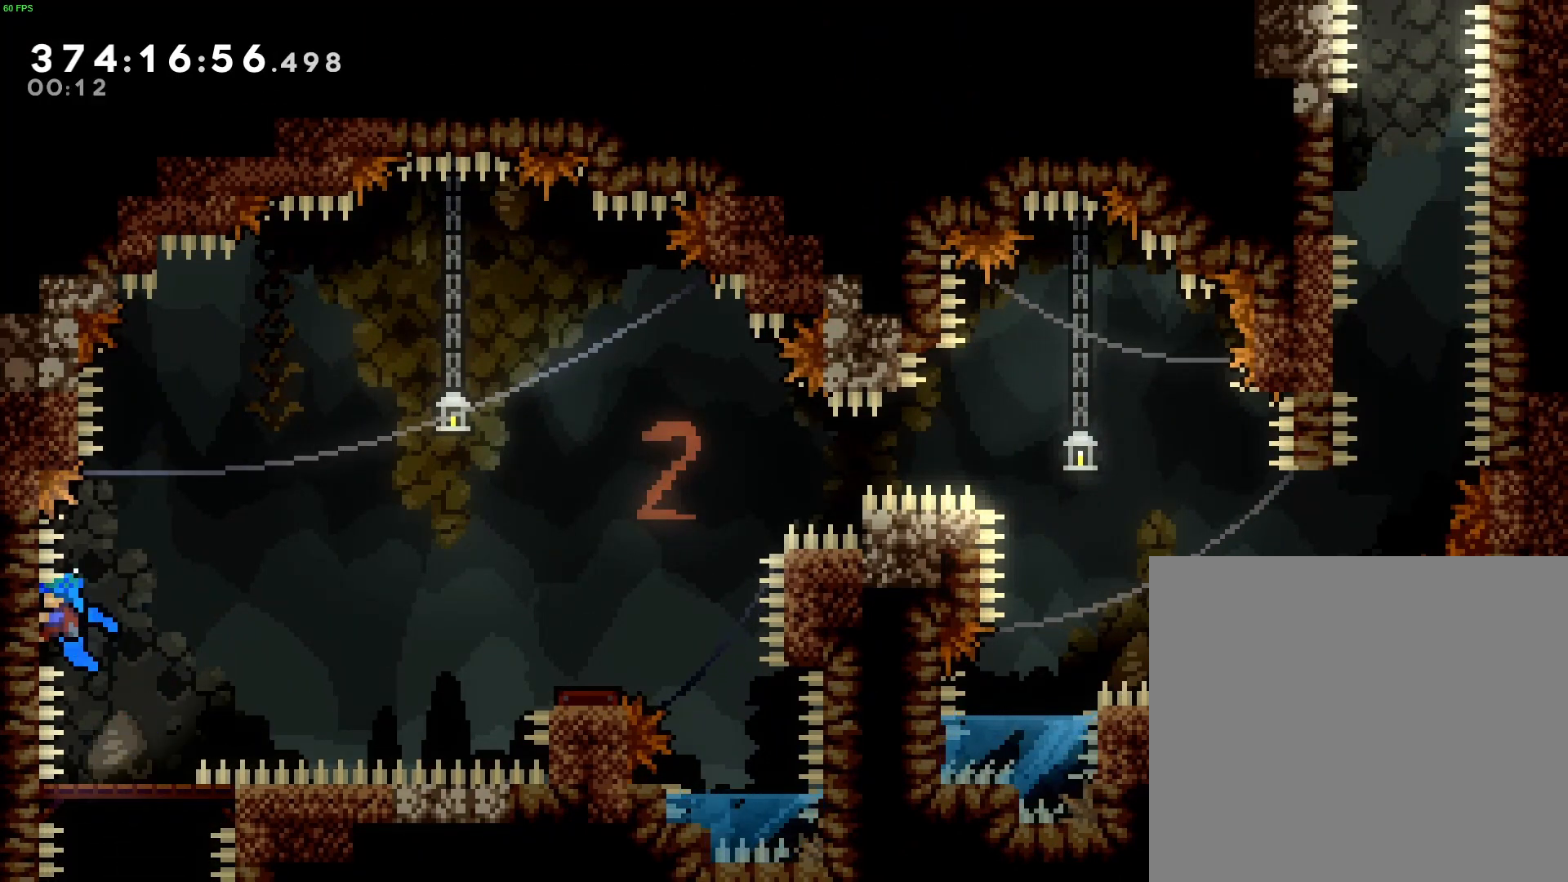
Gameplay with a controller (Xbox layout); each line is a JSON object with the inputs held at the frame after it. "events" lists button and stick changes between this image and that frame as [ms after this image, input, new state], when the widget could be followed in between. Not read: right_stick.
{"buttons": ["R2"], "left_stick": "center", "events": []}
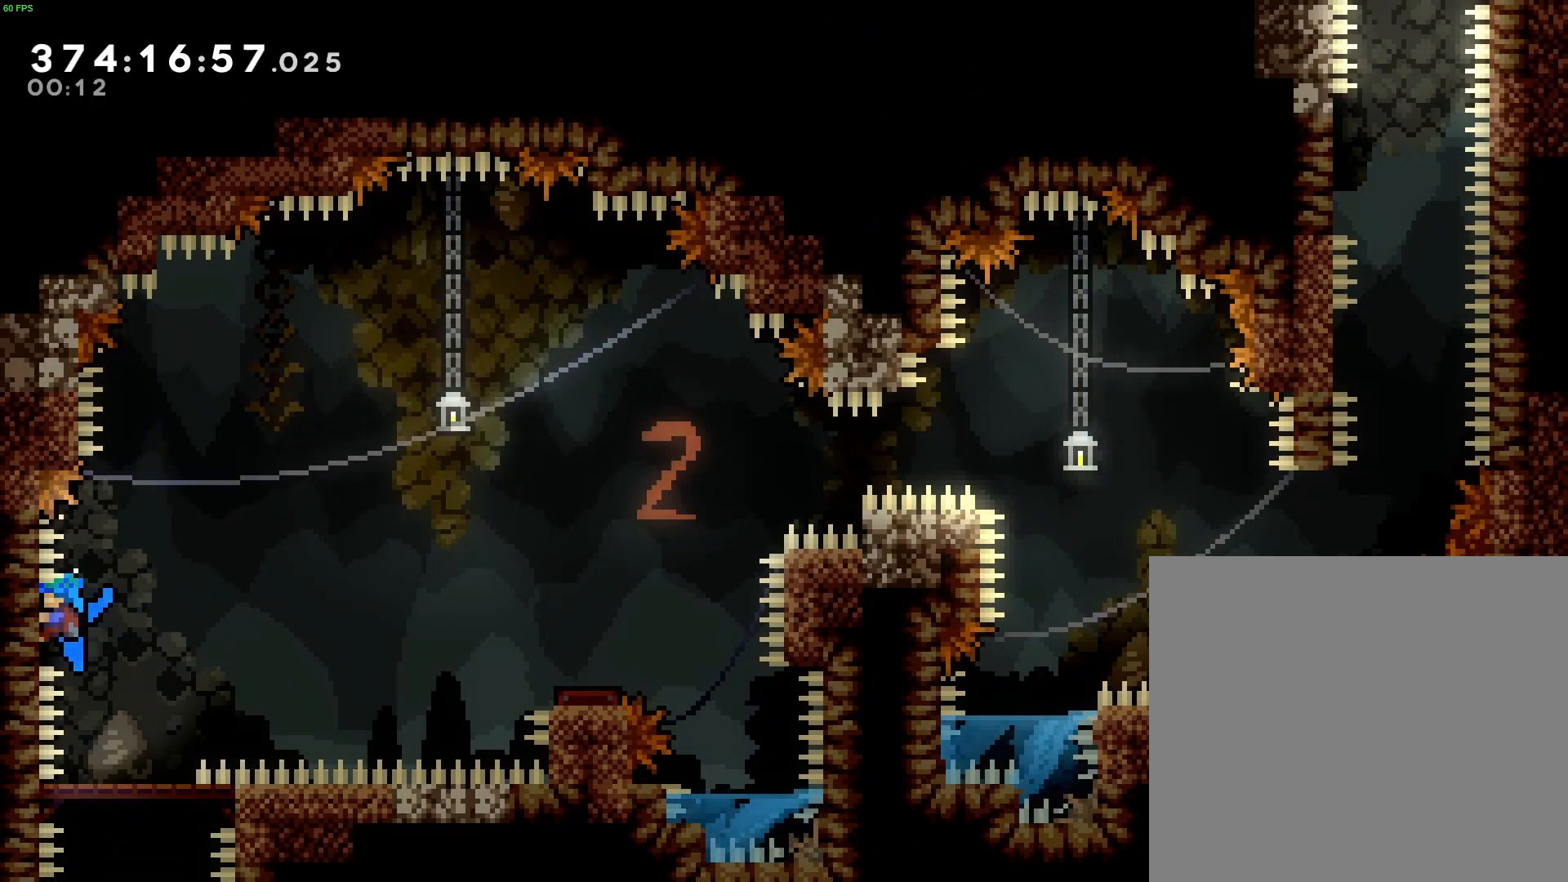
{"buttons": ["R2"], "left_stick": "center", "events": []}
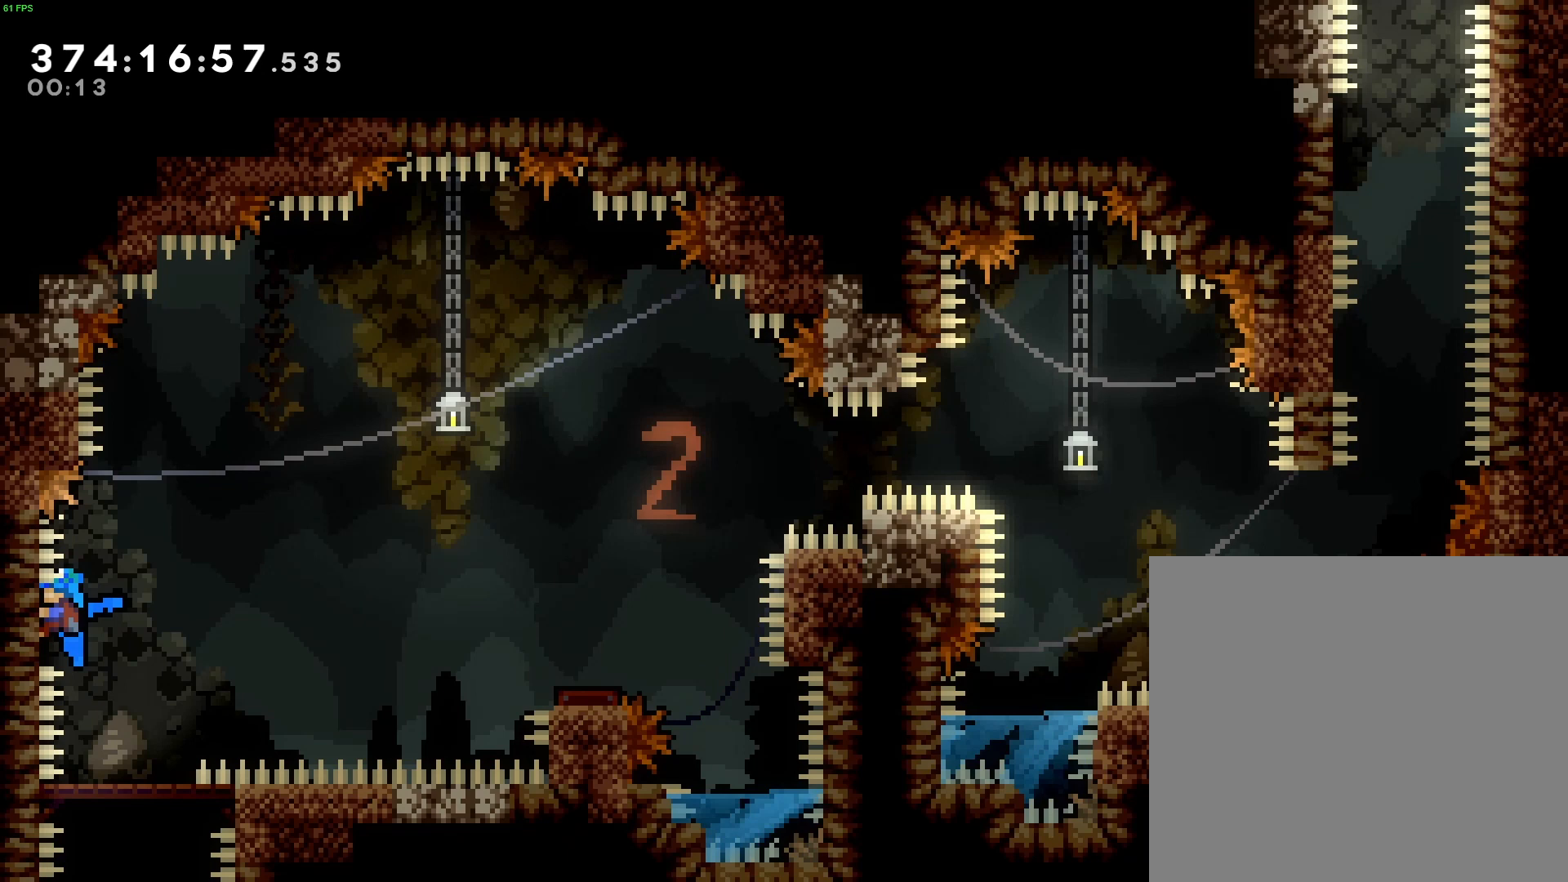
{"buttons": ["B", "R2"], "left_stick": "left", "events": [[133, "R2", "up"], [233, "B", "down"], [300, "R2", "down"], [433, "left_stick", "left"]]}
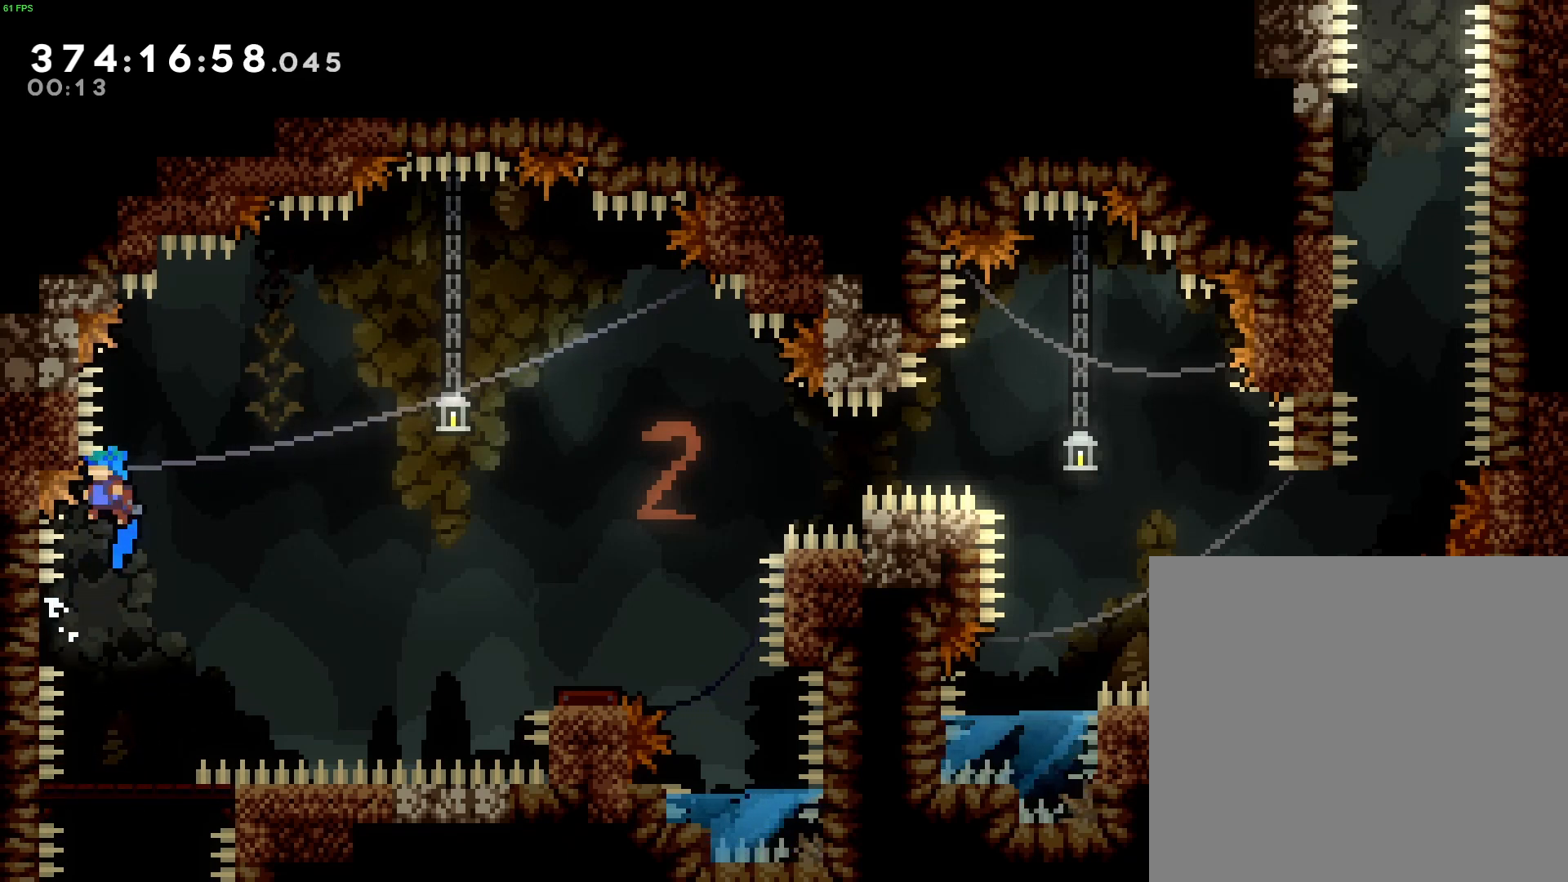
{"buttons": ["R2"], "left_stick": "center", "events": [[200, "left_stick", "center"], [300, "B", "up"]]}
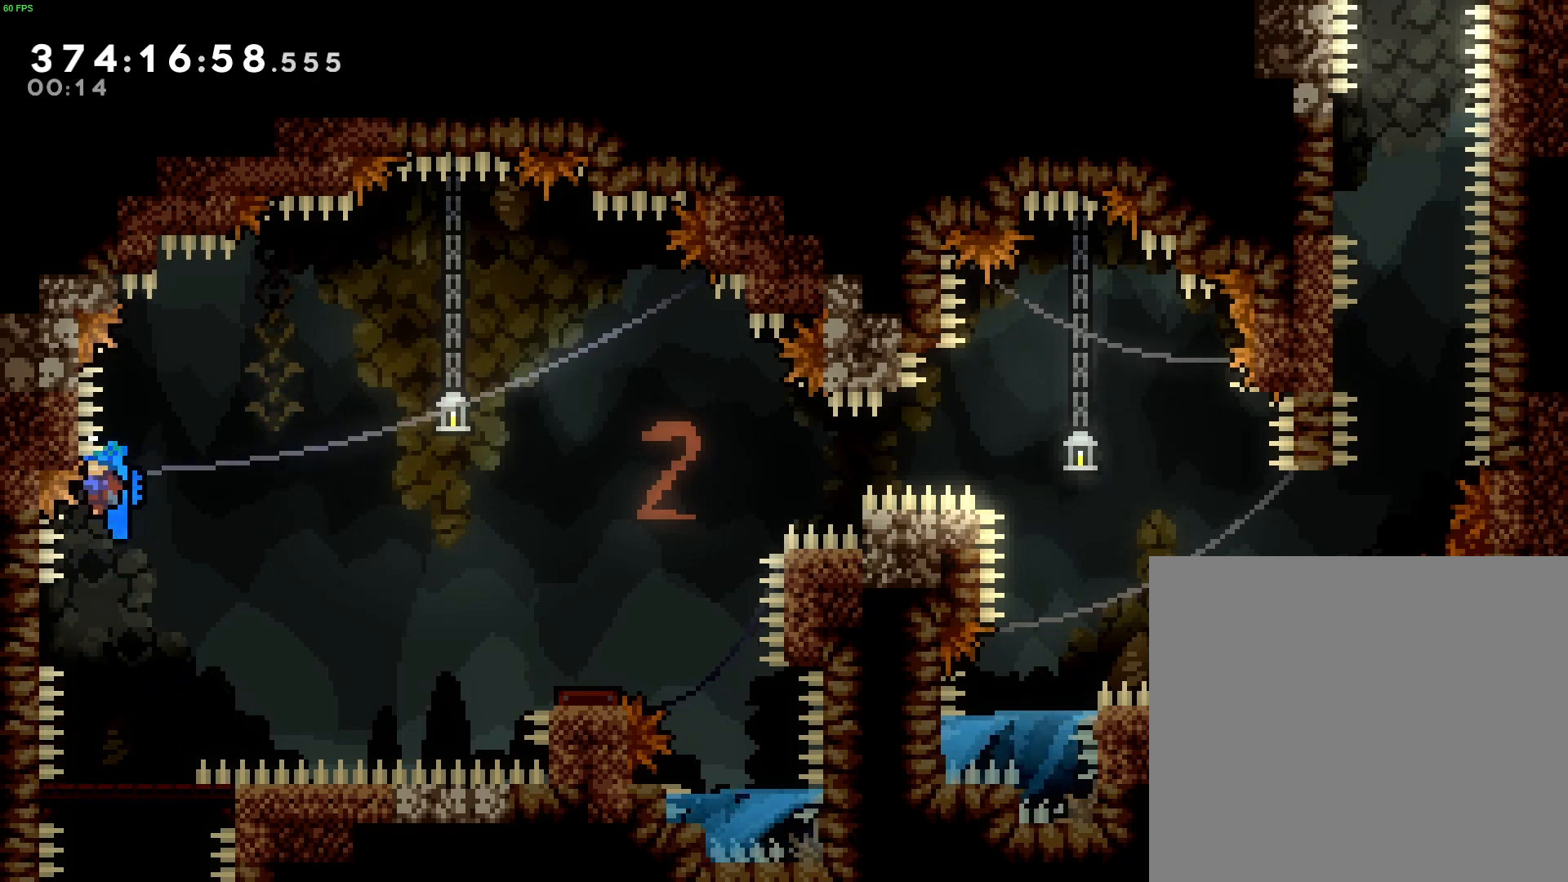
{"buttons": ["R2"], "left_stick": "center", "events": []}
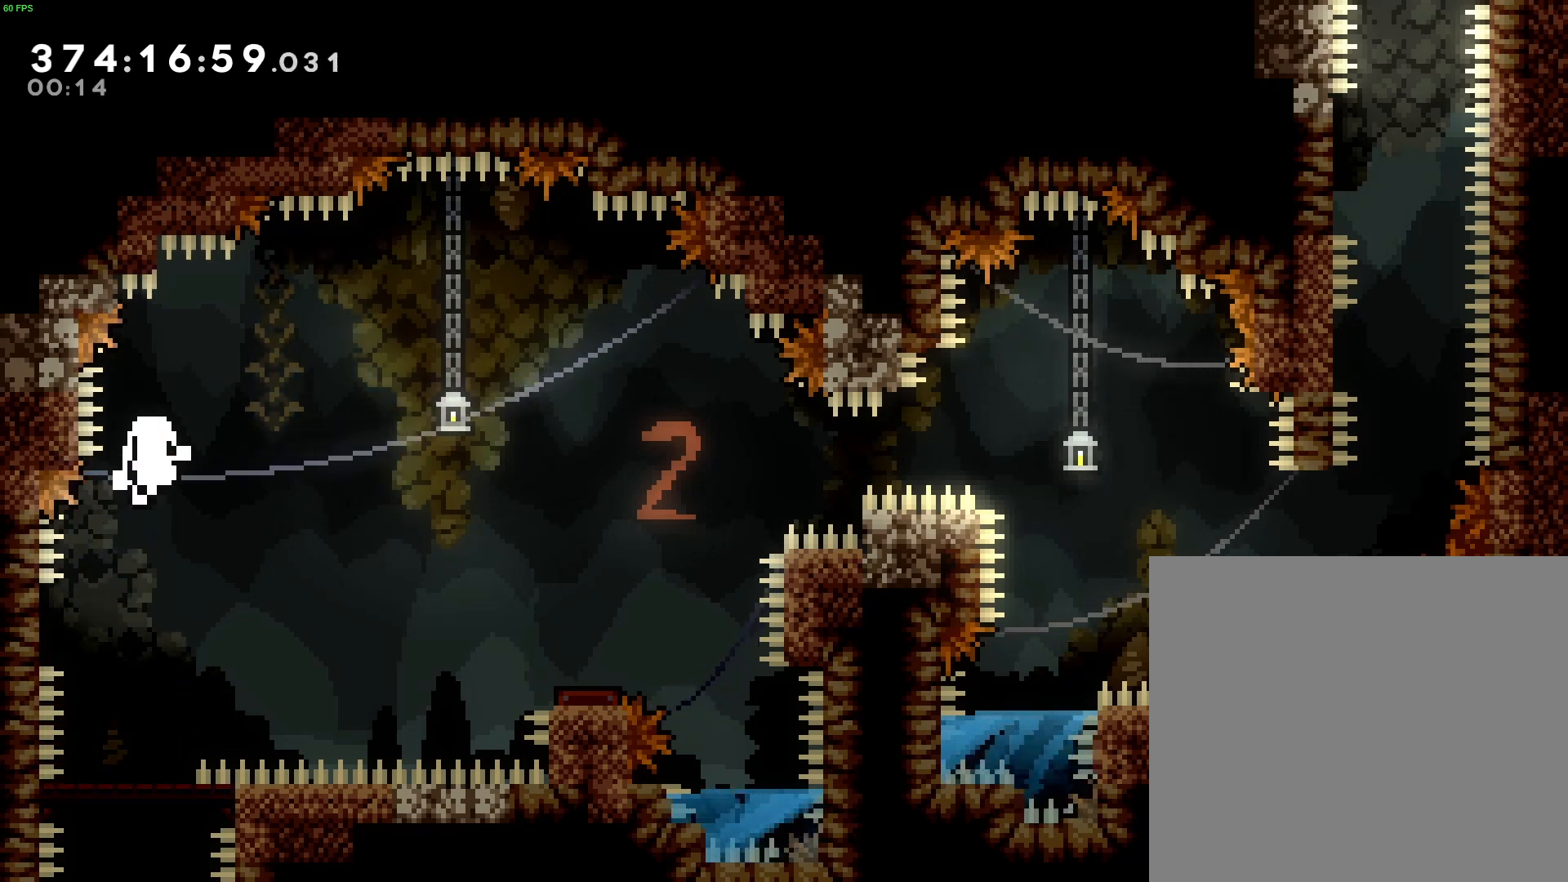
{"buttons": ["B", "R2"], "left_stick": "center", "events": [[500, "B", "down"]]}
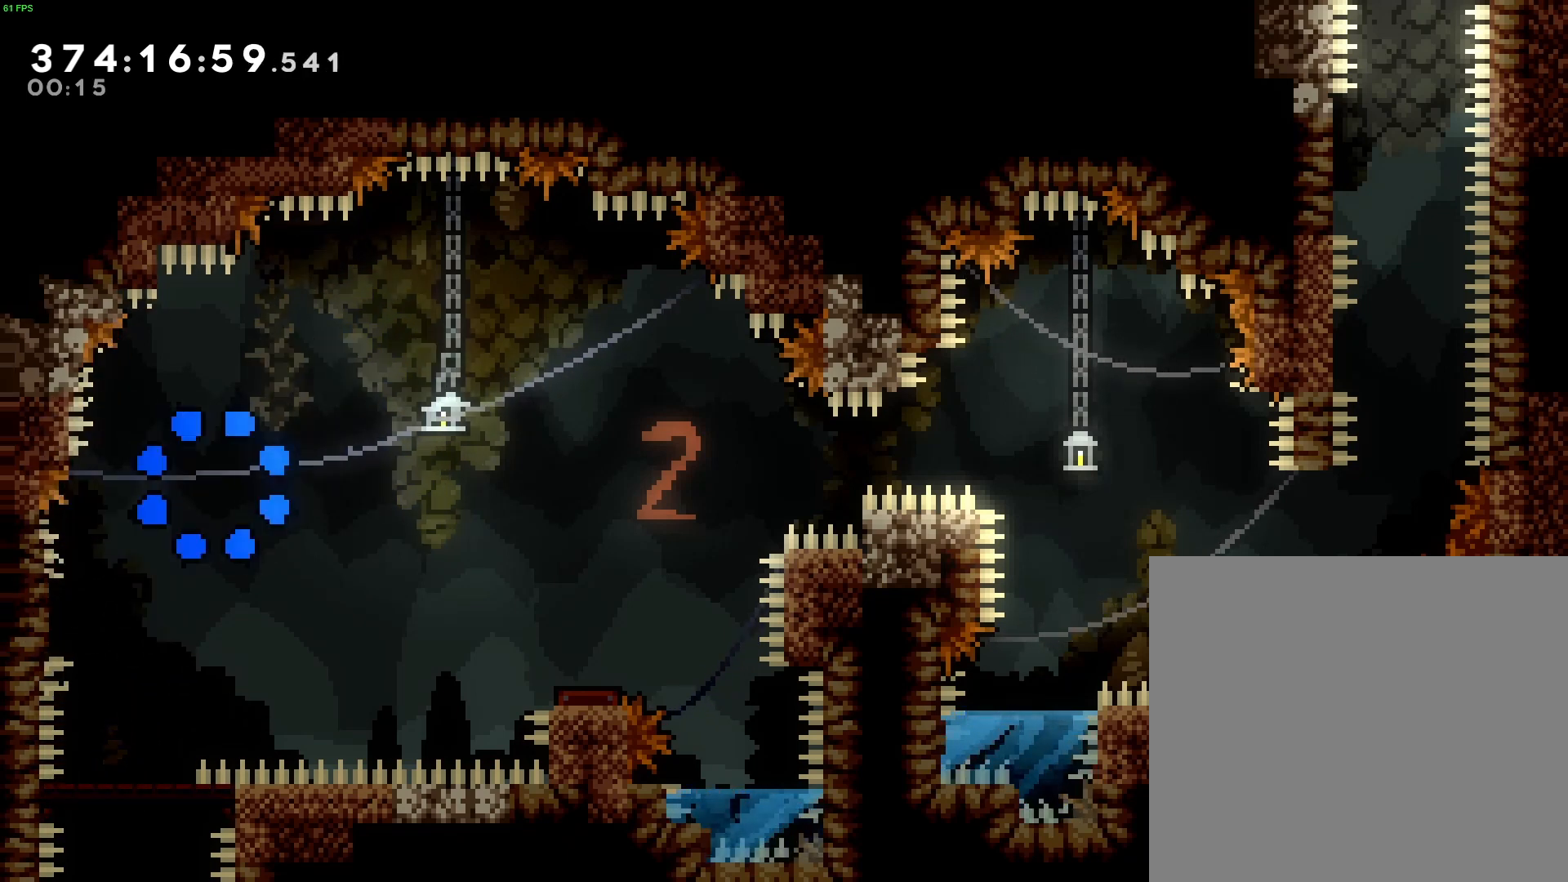
{"buttons": [], "left_stick": "center", "events": [[67, "B", "up"], [200, "B", "down"], [267, "B", "up"], [267, "R2", "up"], [300, "B", "down"], [400, "B", "up"]]}
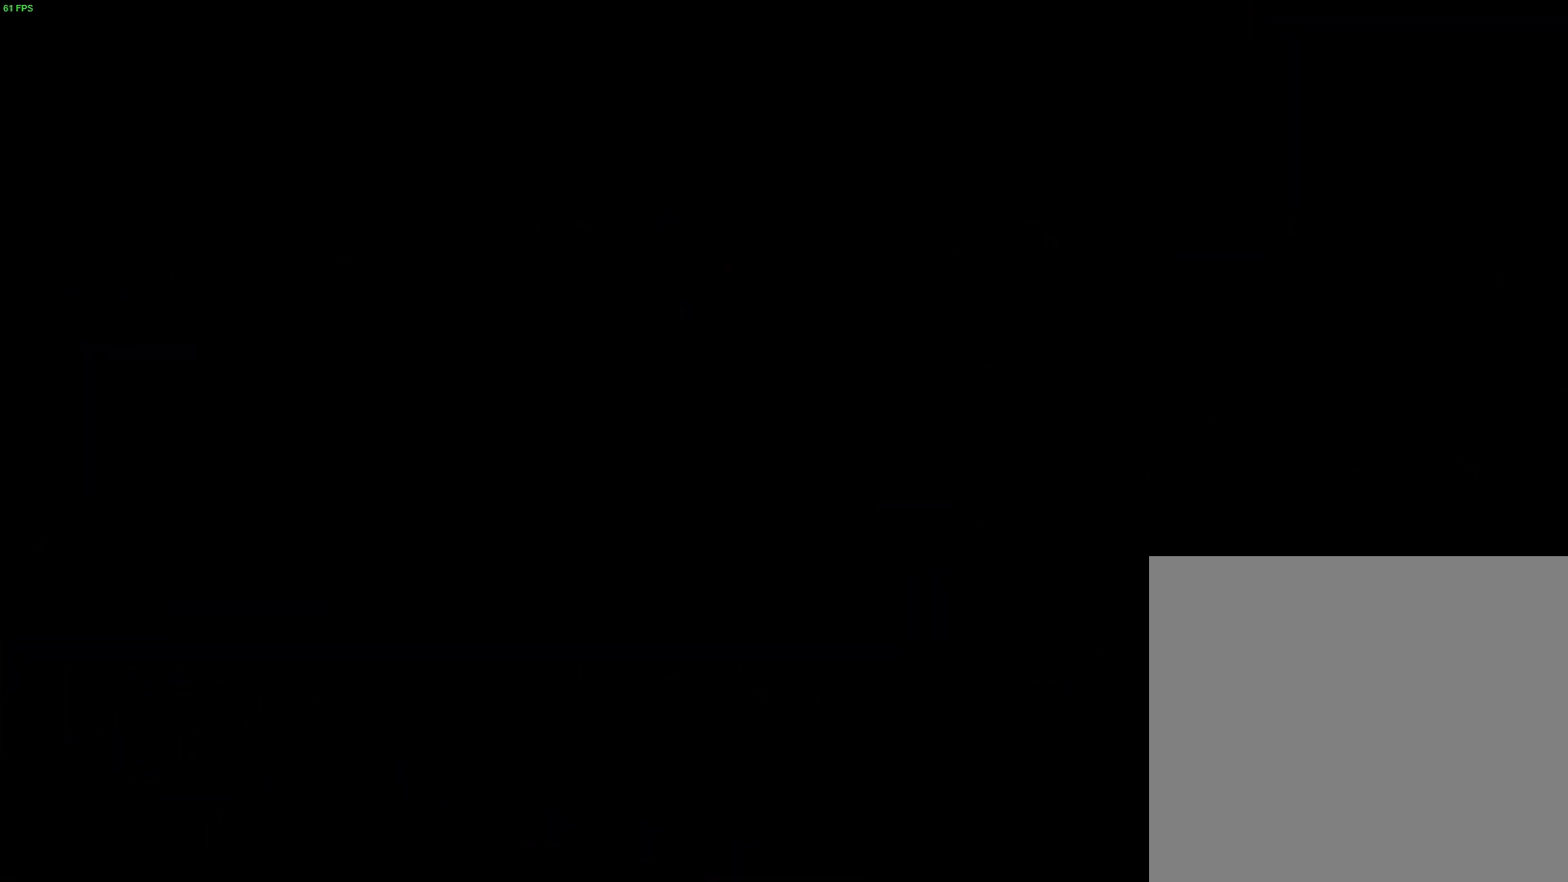
{"buttons": [], "left_stick": "center", "events": []}
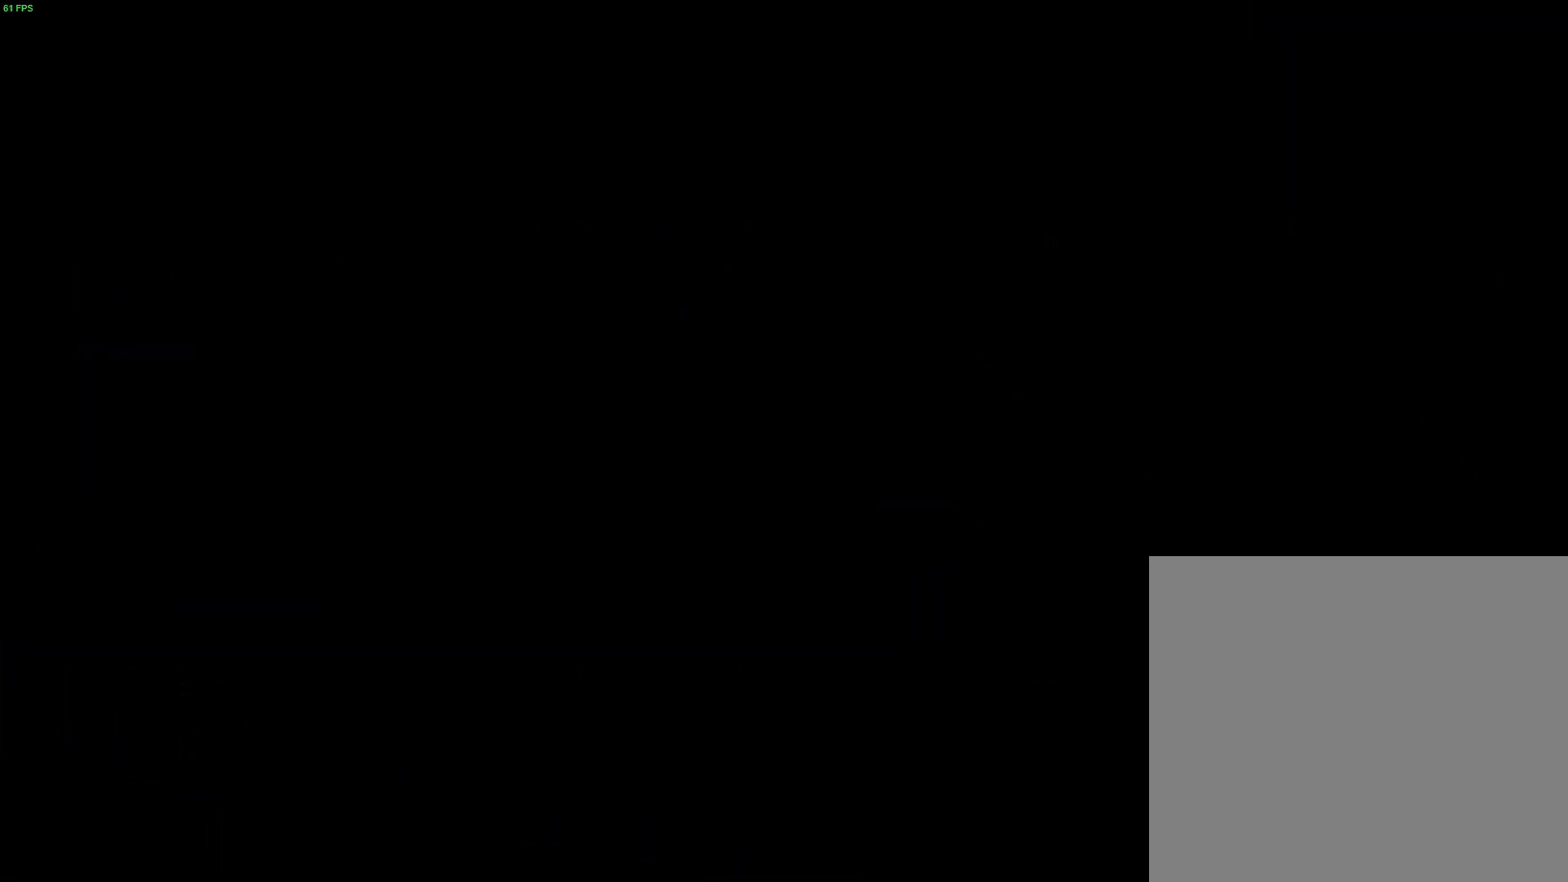
{"buttons": ["B", "R2"], "left_stick": "left", "events": [[367, "B", "down"], [433, "left_stick", "left"], [467, "R2", "down"]]}
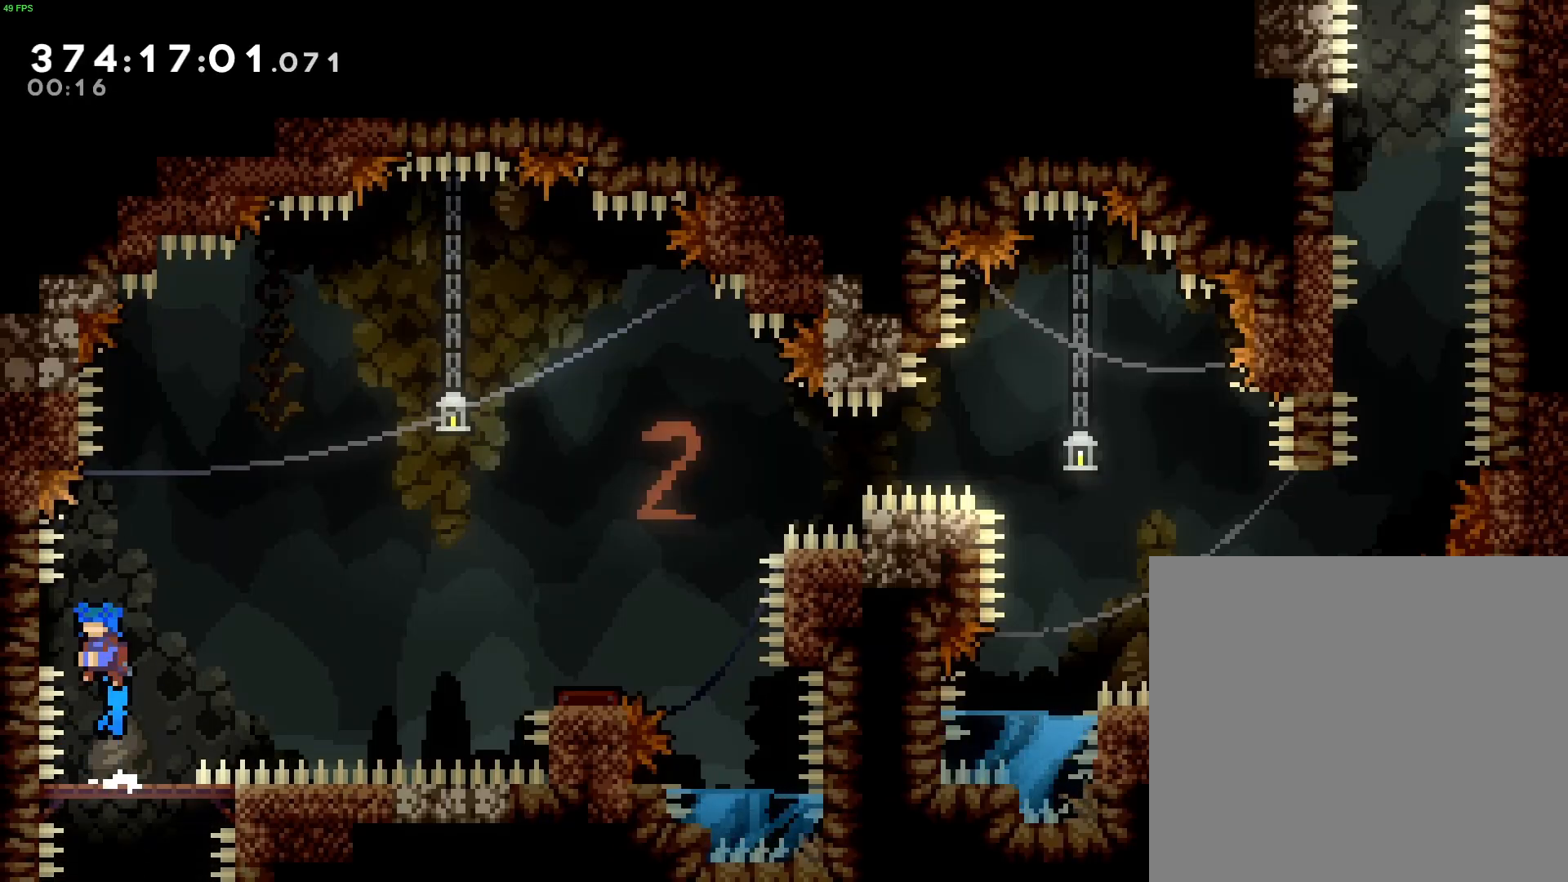
{"buttons": ["B"], "left_stick": "left", "events": [[167, "B", "up"], [167, "R2", "up"], [167, "left_stick", "center"], [233, "B", "down"], [400, "left_stick", "left"]]}
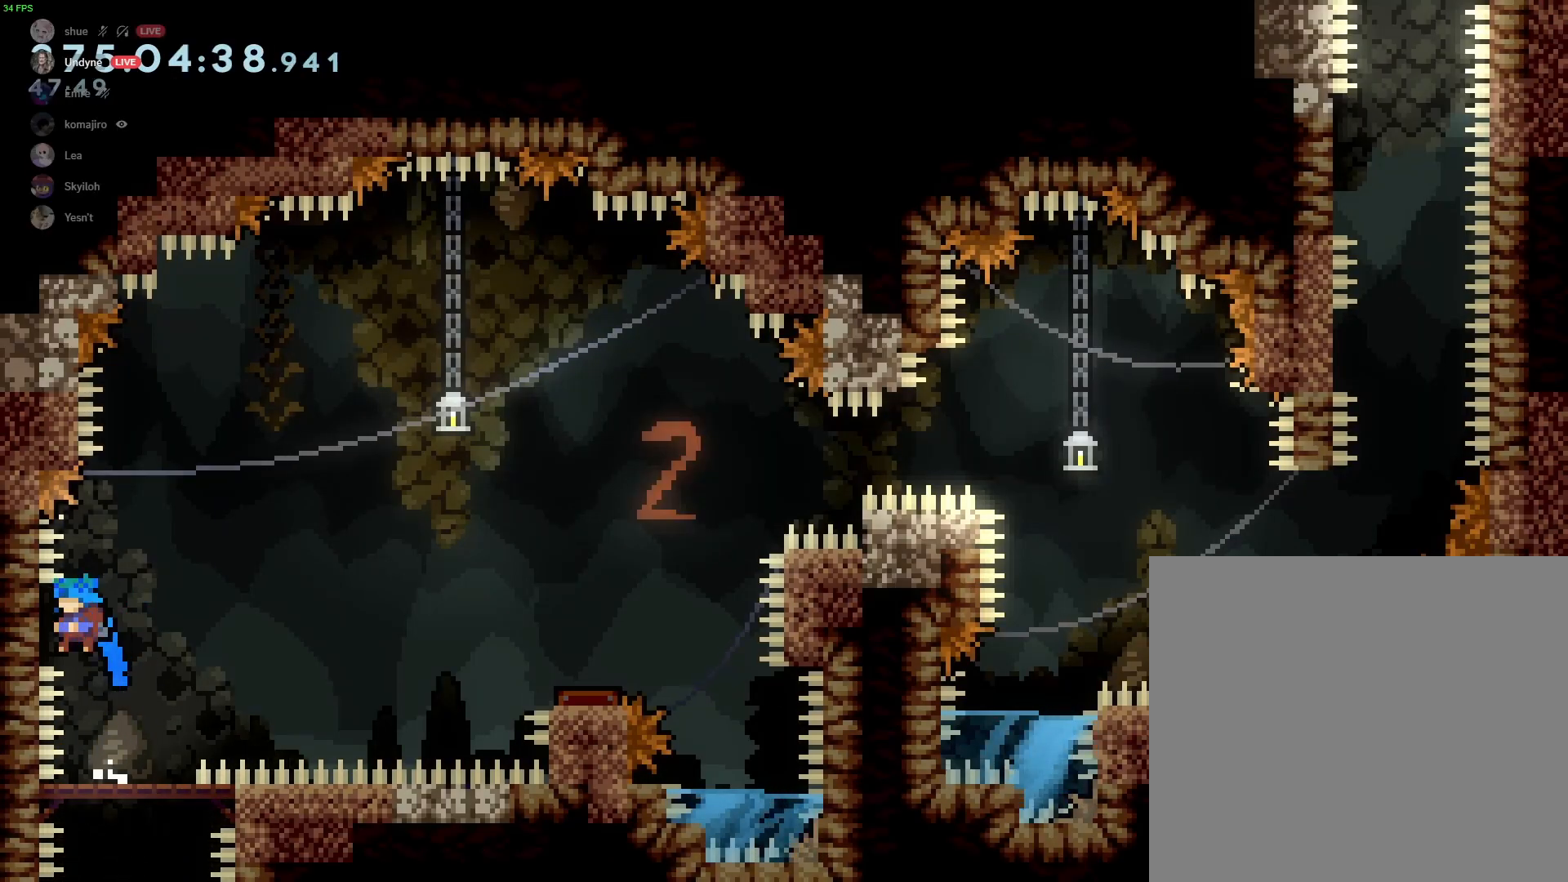
{"buttons": ["B", "R2"], "left_stick": "left", "events": [[33, "B", "up"], [100, "B", "down"], [100, "R2", "down"], [100, "left_stick", "center"], [333, "left_stick", "left"]]}
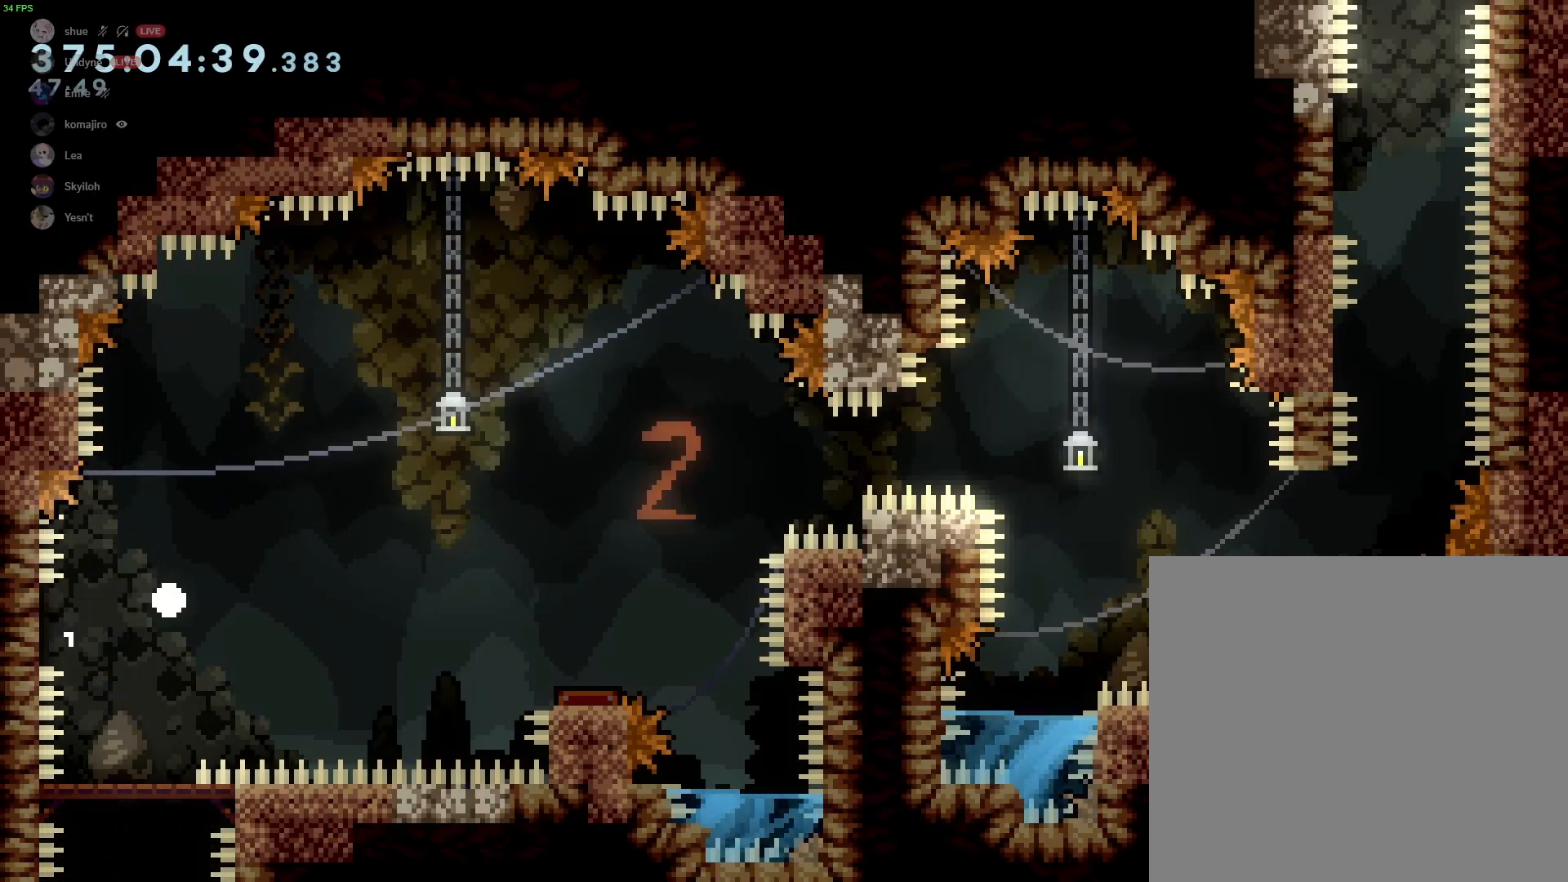
{"buttons": [], "left_stick": "center", "events": [[33, "B", "up"], [33, "left_stick", "center"], [133, "R2", "up"], [167, "B", "down"], [233, "B", "up"]]}
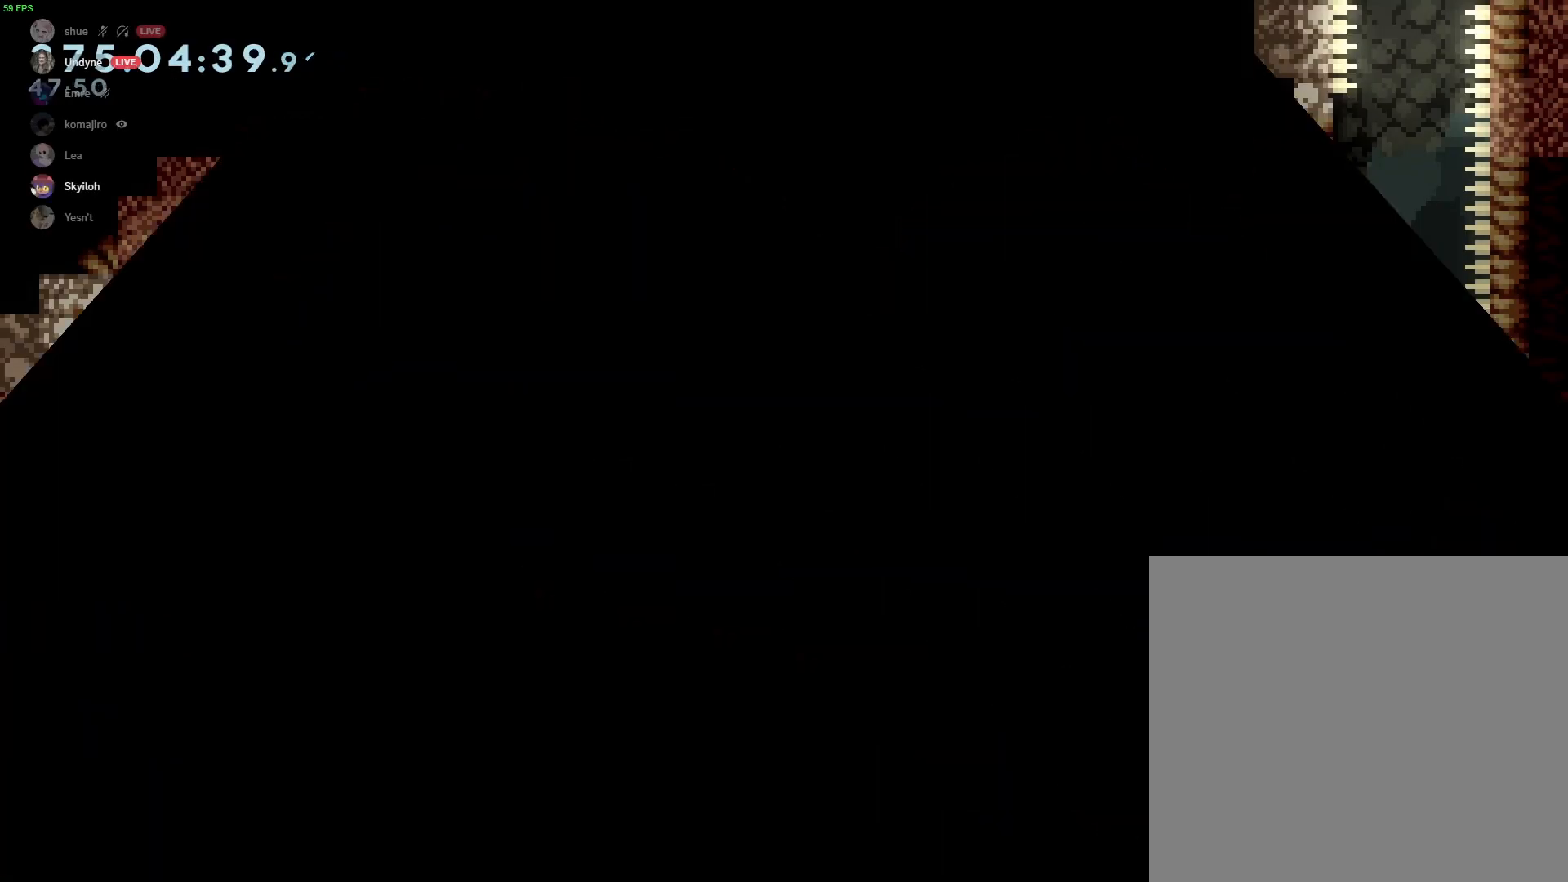
{"buttons": ["B"], "left_stick": "center", "events": [[33, "B", "down"], [100, "B", "up"], [167, "B", "down"], [267, "B", "up"], [500, "B", "down"]]}
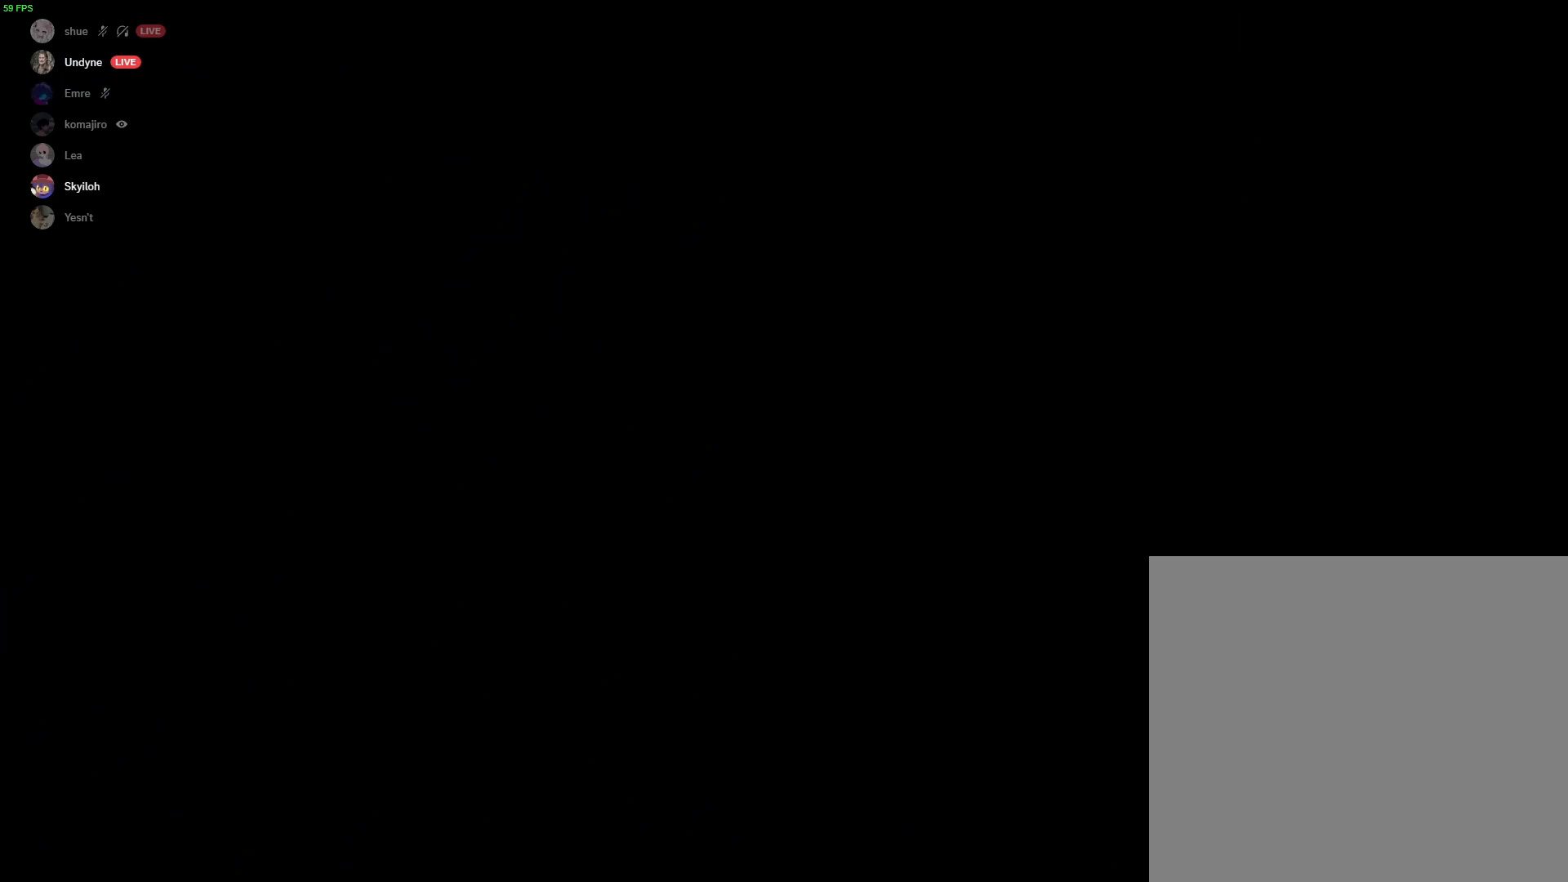
{"buttons": [], "left_stick": "center", "events": [[67, "B", "up"], [100, "B", "down"], [200, "B", "up"]]}
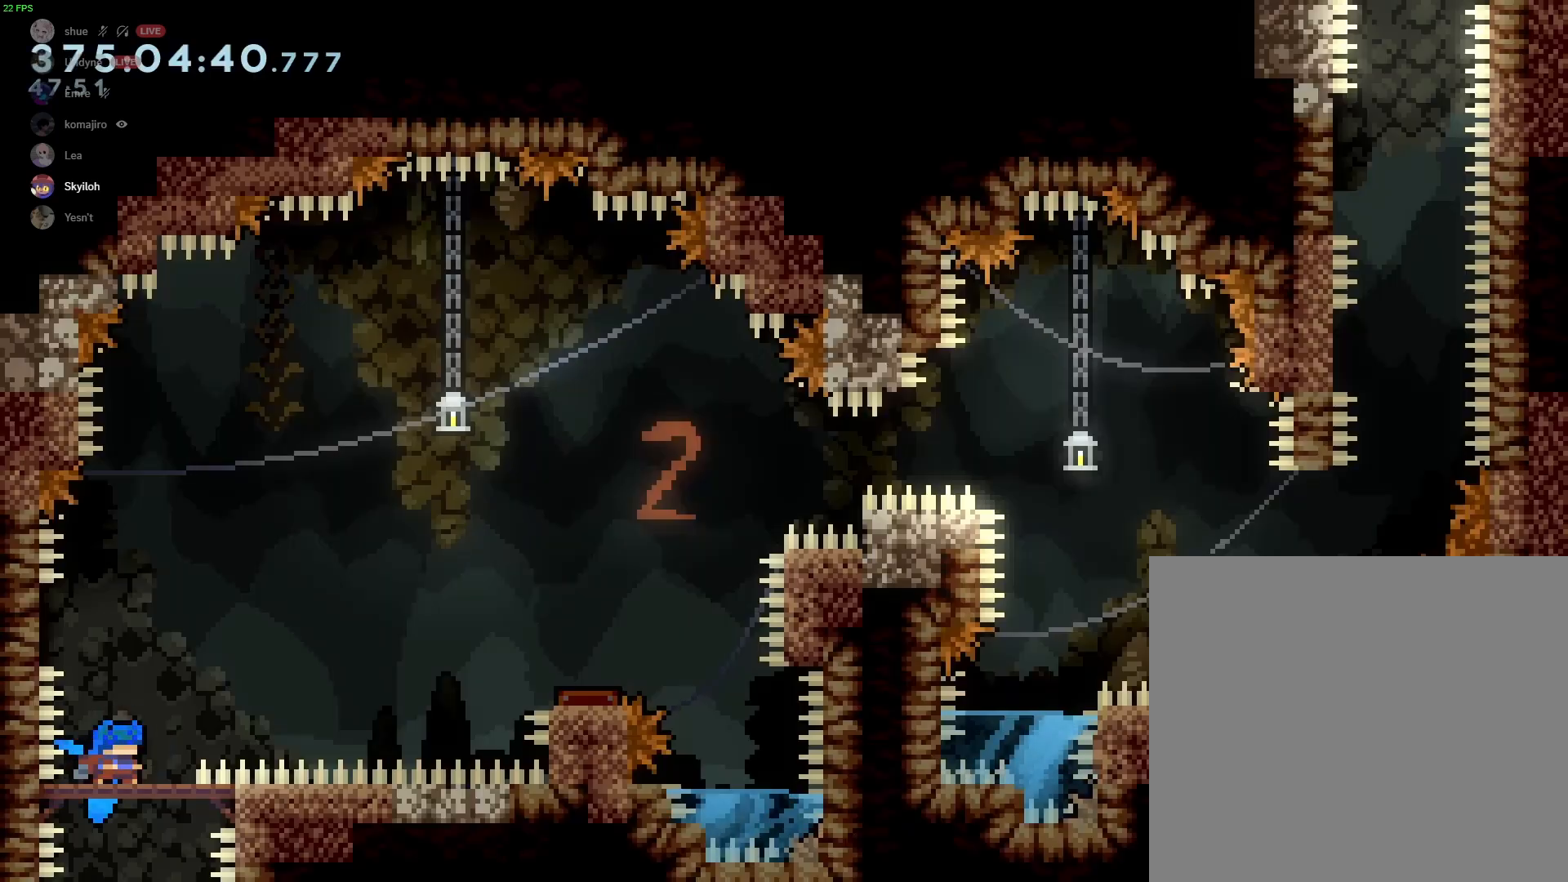
{"buttons": ["B"], "left_stick": "center", "events": [[133, "B", "down"], [267, "left_stick", "left"], [433, "B", "up"], [467, "B", "down"], [467, "left_stick", "center"]]}
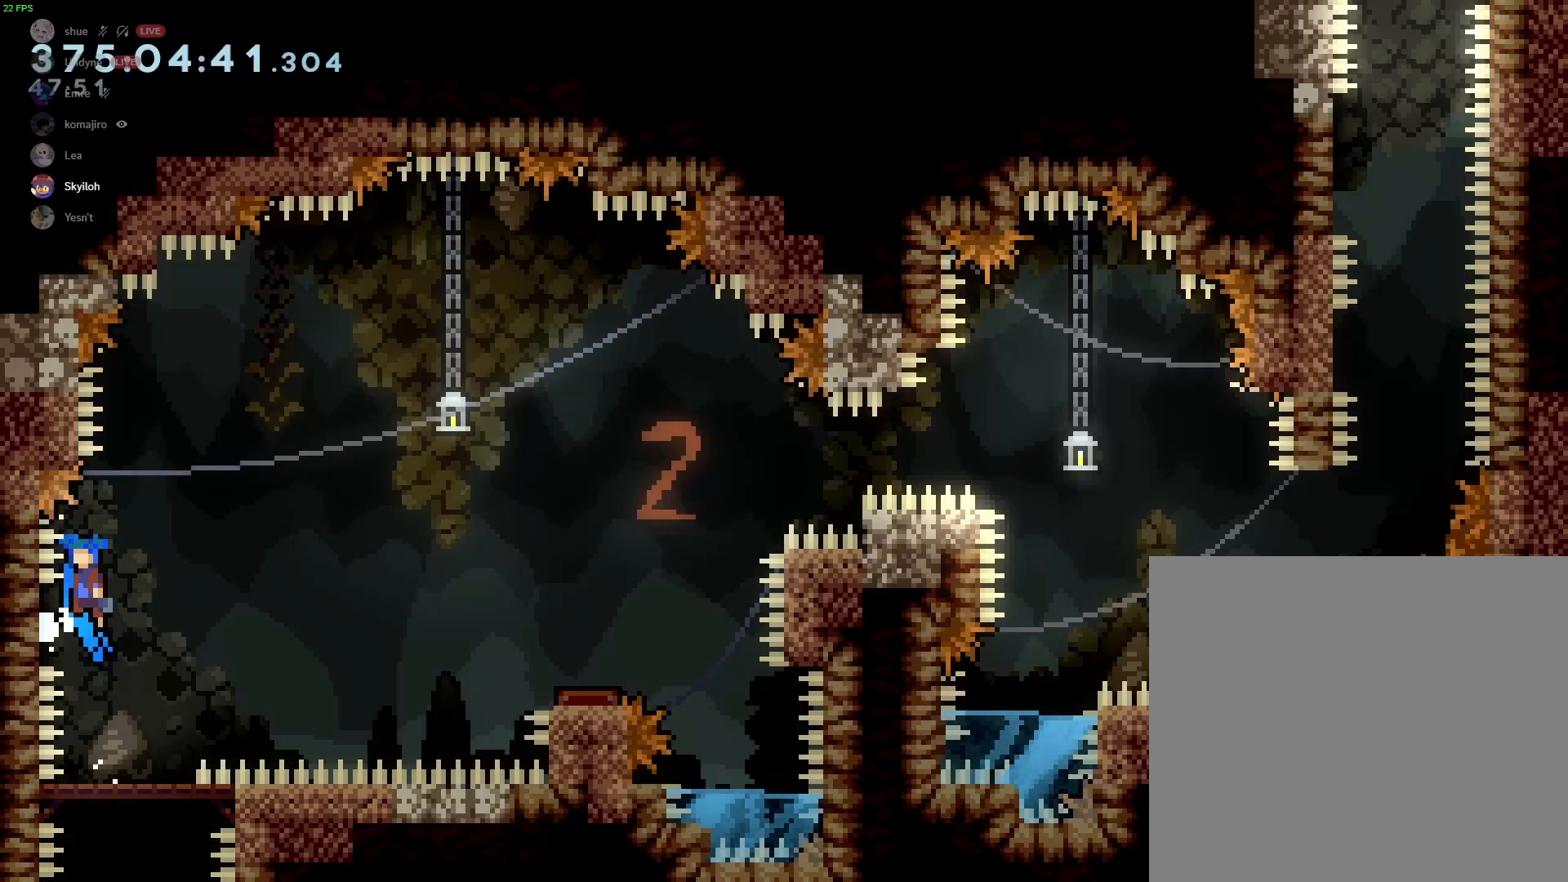
{"buttons": ["R2"], "left_stick": "center", "events": [[33, "R2", "down"], [167, "left_stick", "left"], [467, "B", "up"], [467, "left_stick", "center"]]}
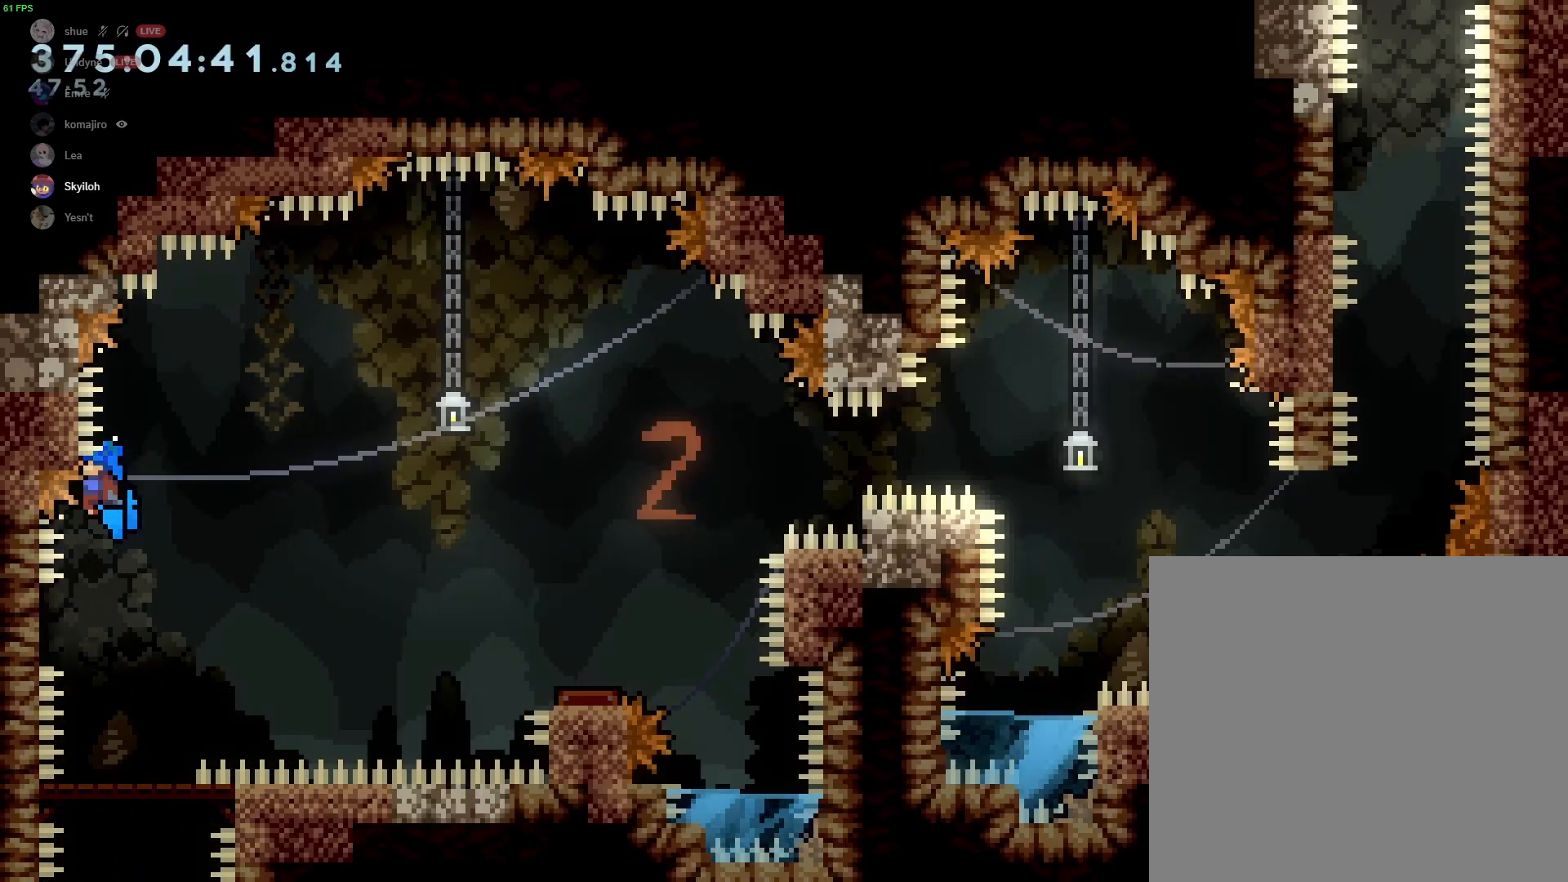
{"buttons": ["R2"], "left_stick": "center", "events": [[133, "left_stick", "up"], [200, "left_stick", "center"]]}
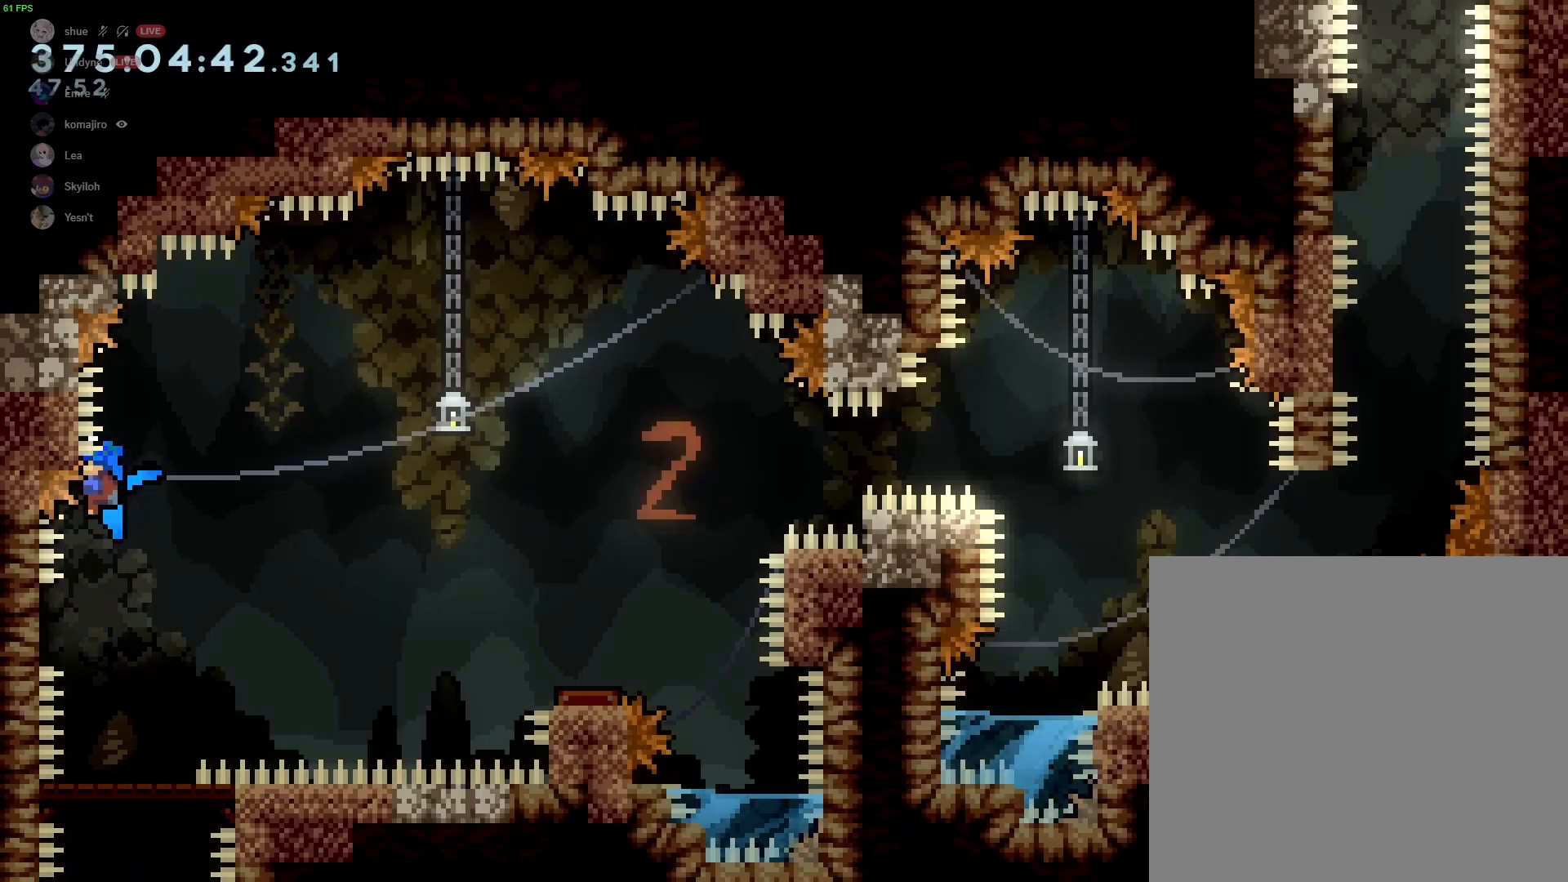
{"buttons": ["R2"], "left_stick": "center", "events": []}
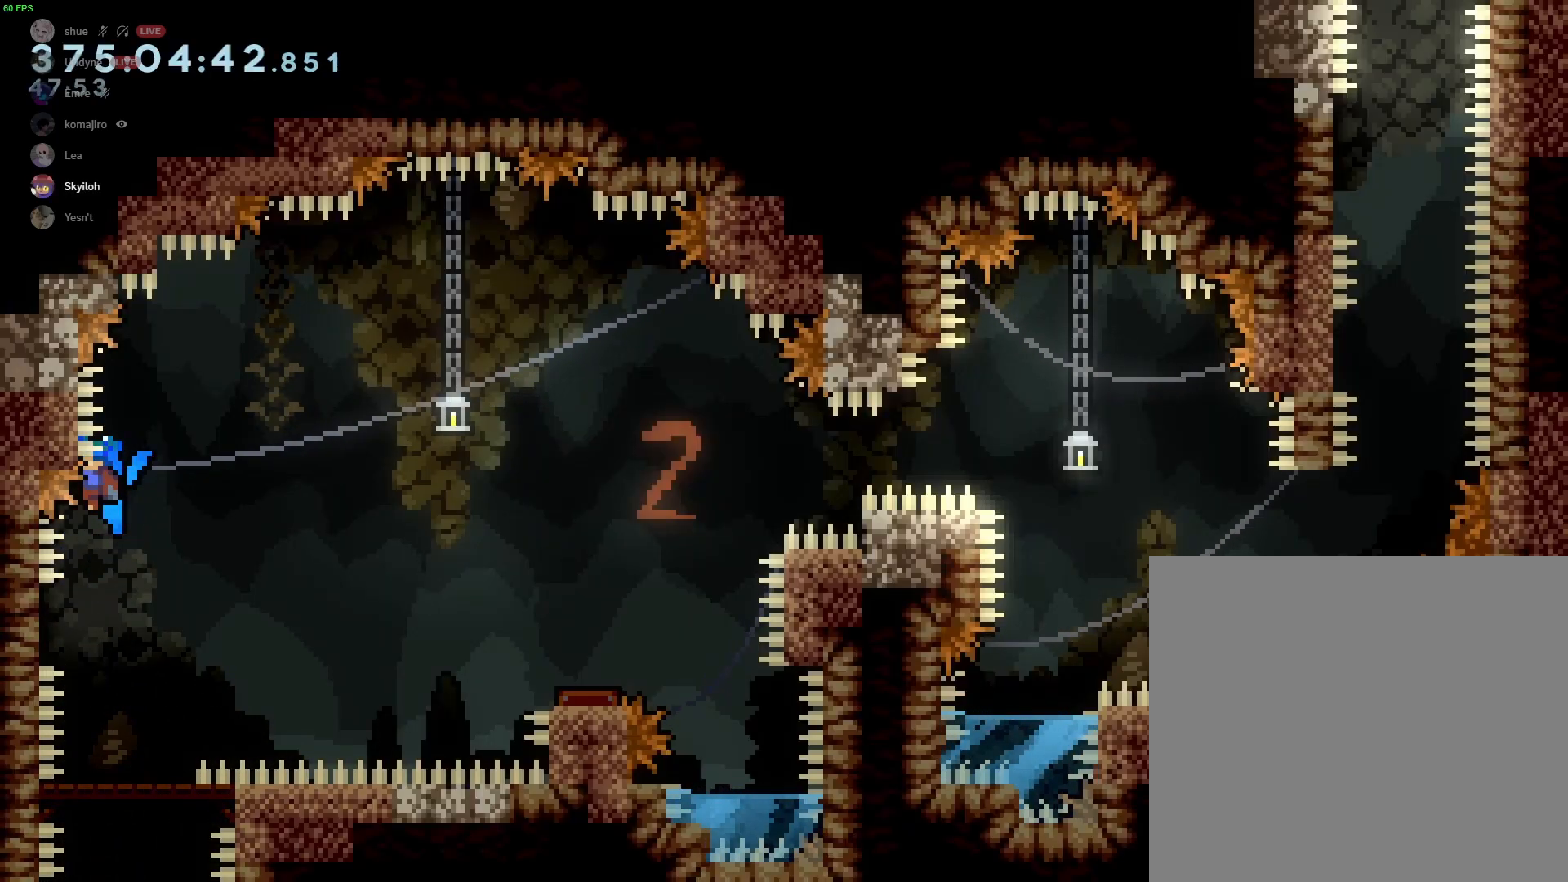
{"buttons": ["A", "B", "R2"], "left_stick": "right", "events": [[133, "left_stick", "right"], [367, "A", "down"], [367, "B", "down"]]}
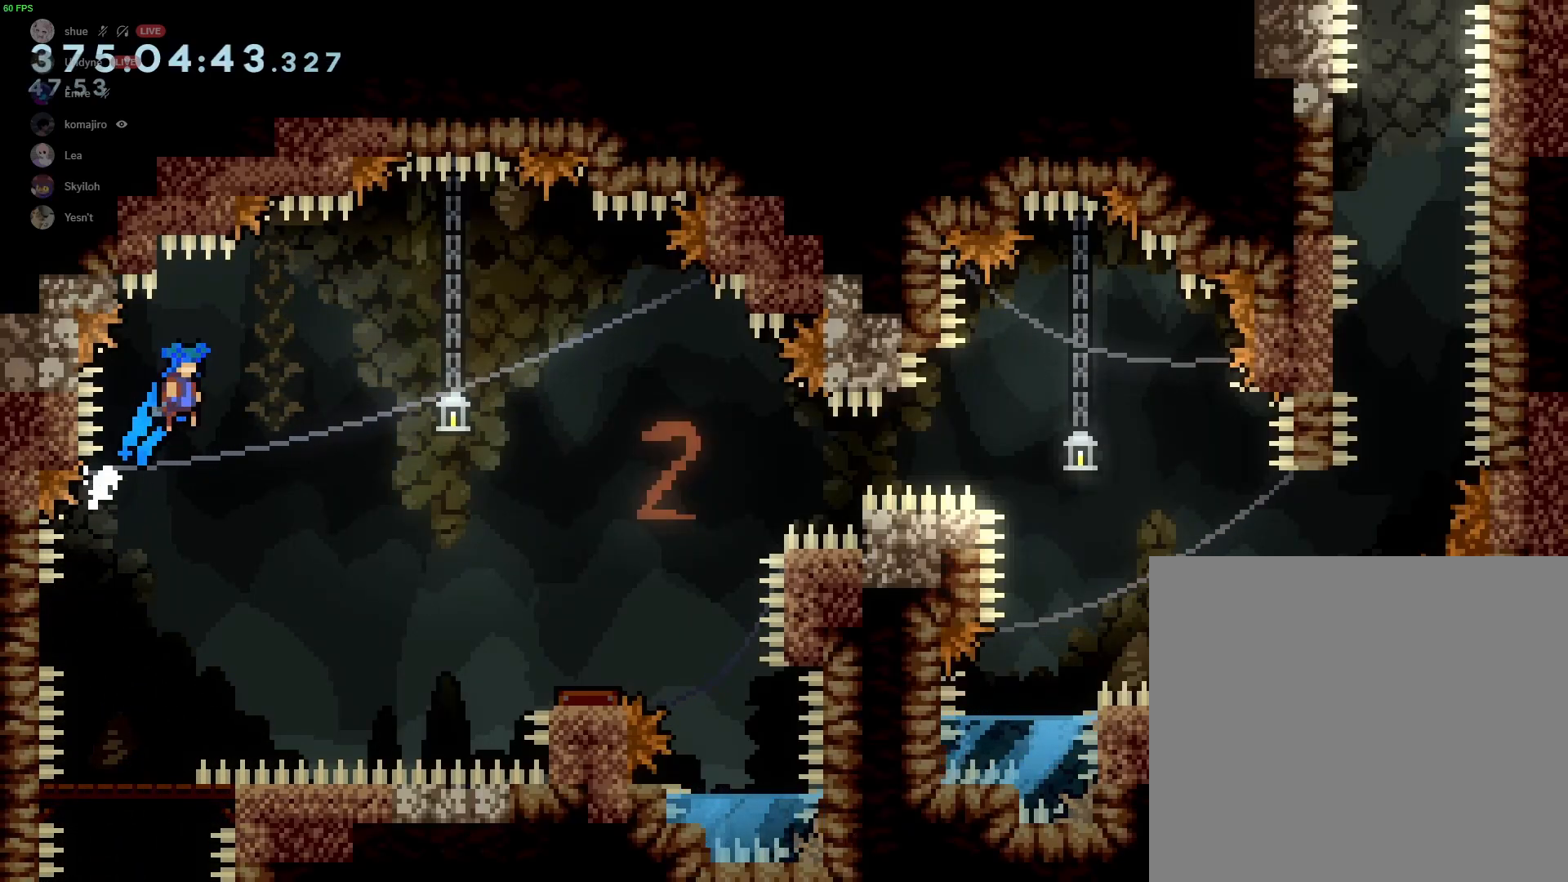
{"buttons": ["A", "B", "R2"], "left_stick": "right", "events": []}
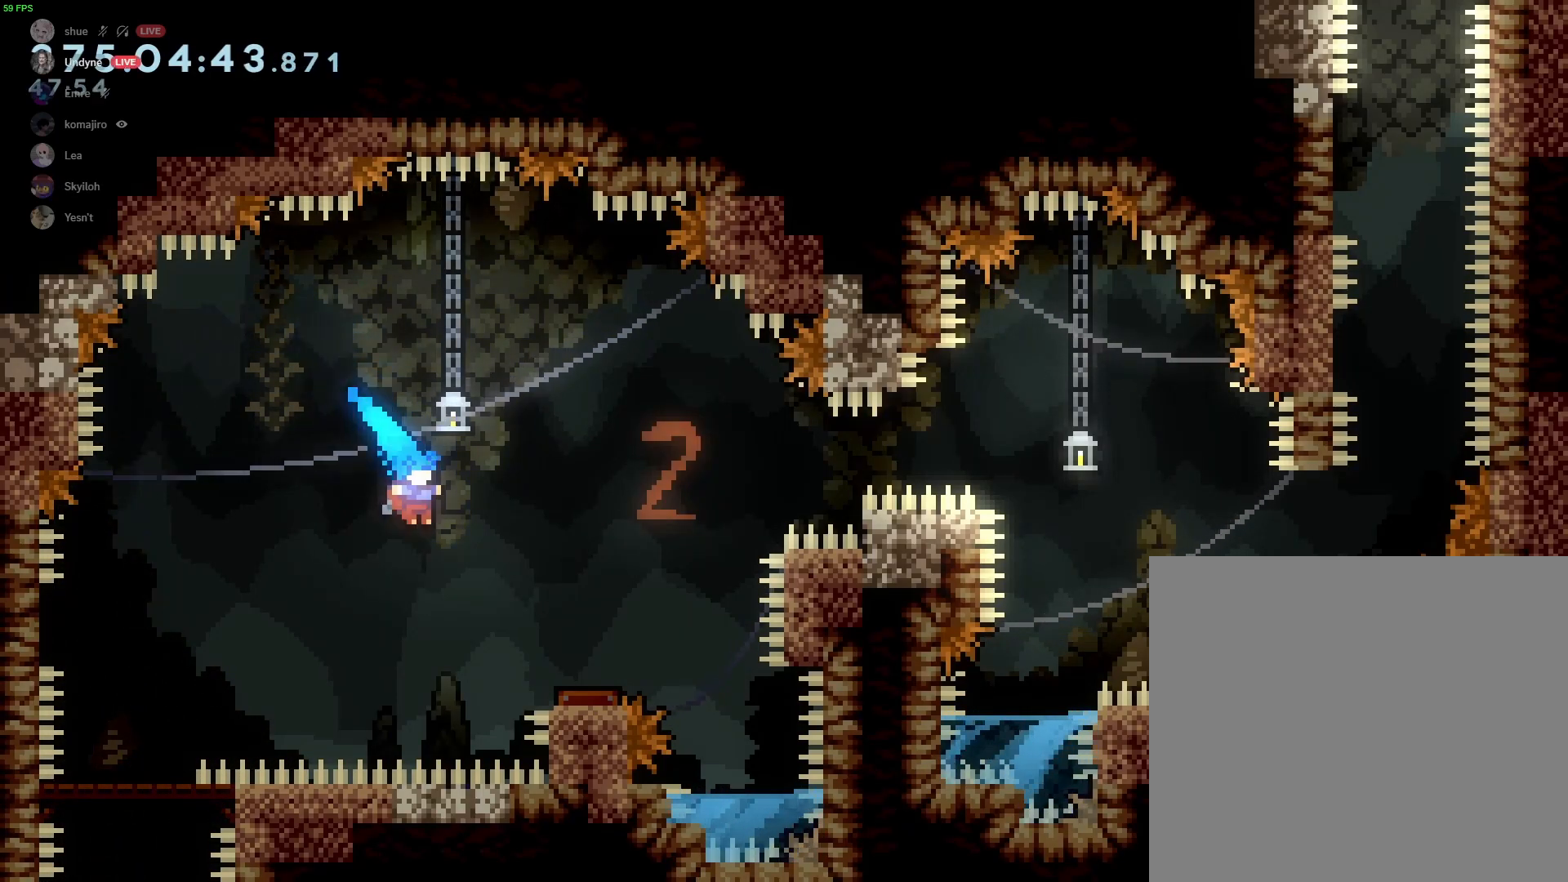
{"buttons": ["A", "B", "L2", "R2"], "left_stick": "center", "events": [[233, "L2", "down"], [433, "left_stick", "center"]]}
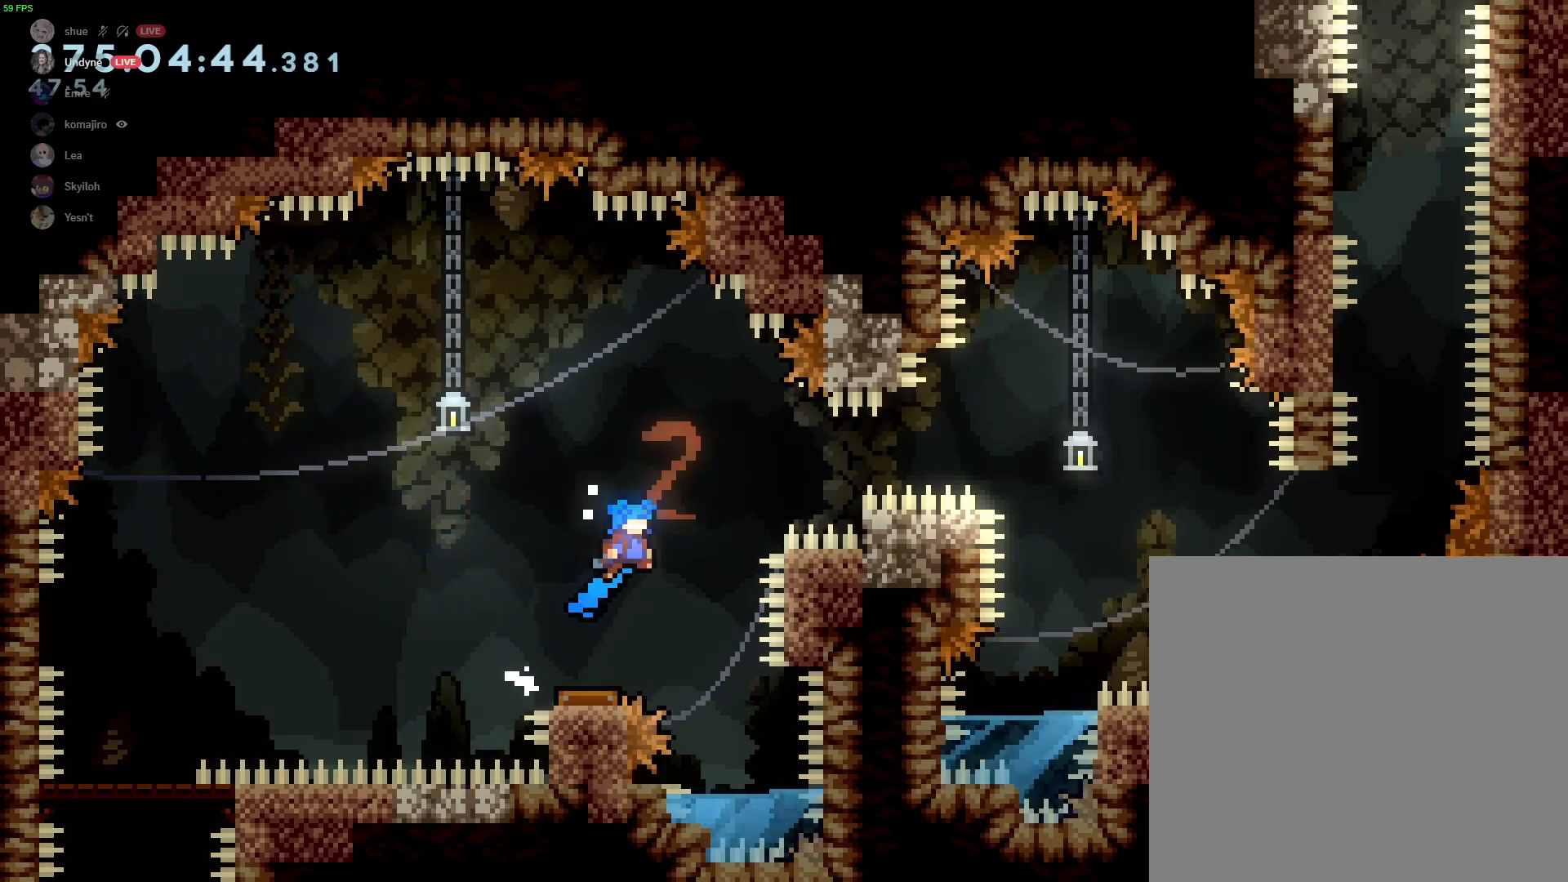
{"buttons": ["A", "B", "R2"], "left_stick": "center", "events": [[100, "left_stick", "left"], [133, "L2", "up"], [200, "left_stick", "center"]]}
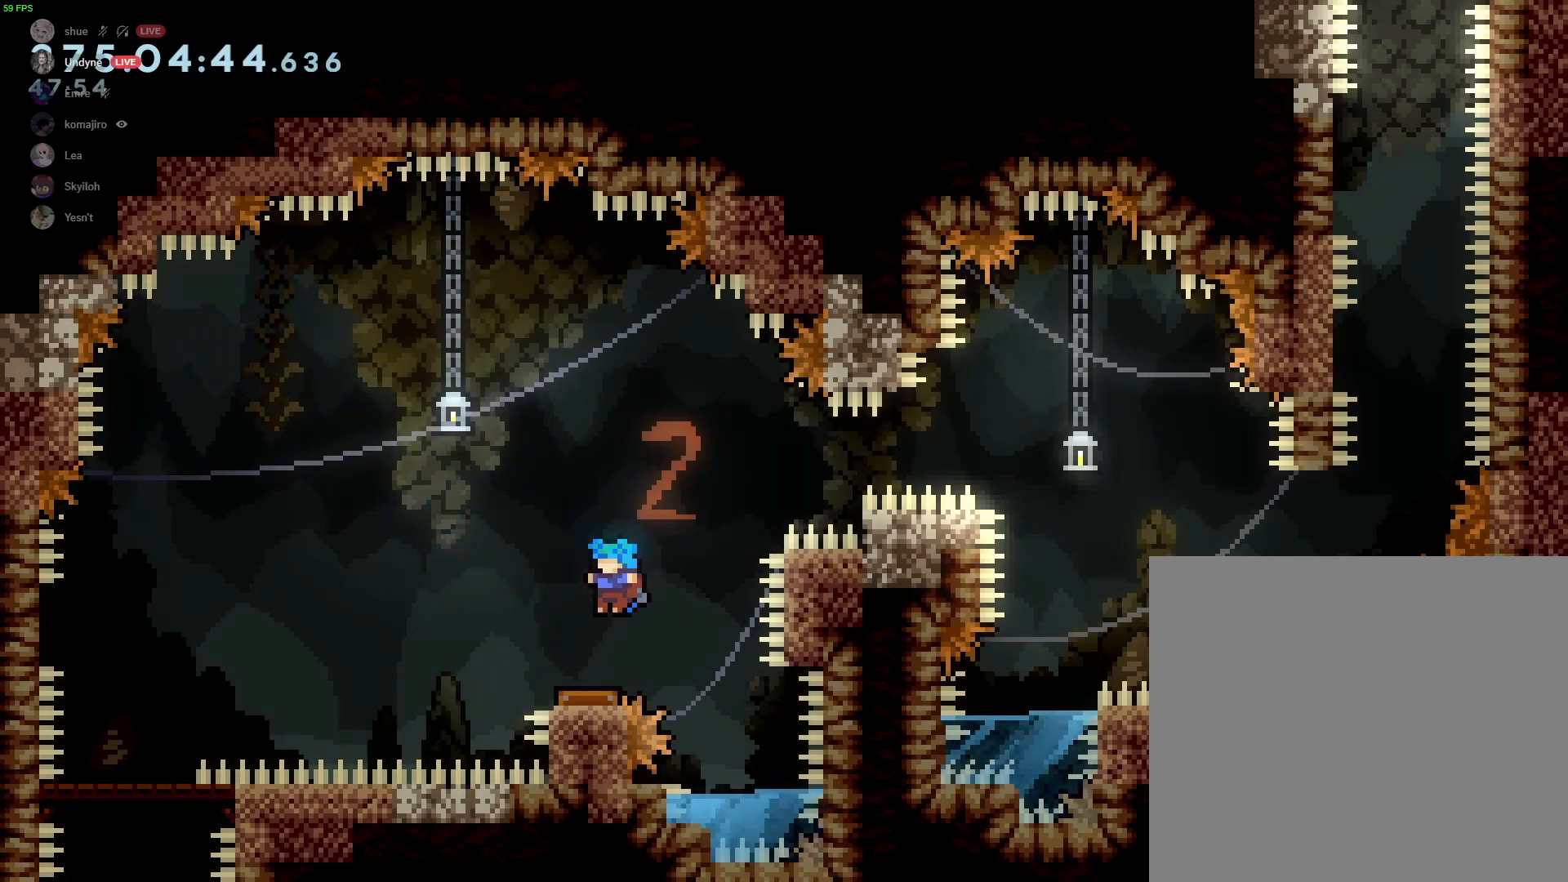
{"buttons": [], "left_stick": "center", "events": [[67, "A", "up"], [67, "B", "up"], [200, "R2", "up"]]}
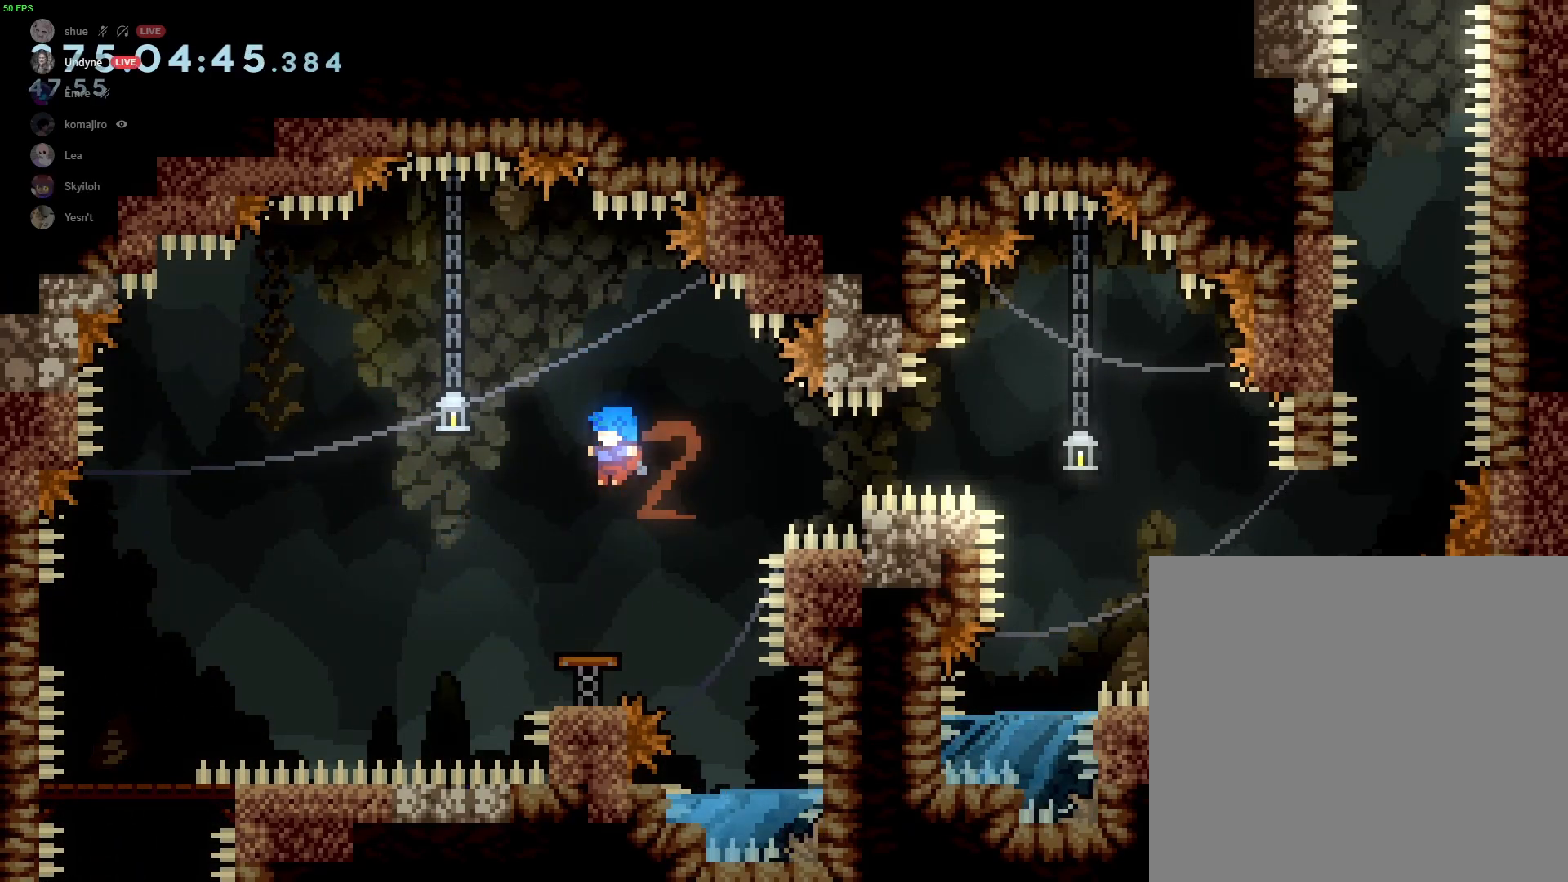
{"buttons": [], "left_stick": "center", "events": [[33, "left_stick", "left"], [133, "left_stick", "center"], [400, "left_stick", "right"], [500, "left_stick", "center"]]}
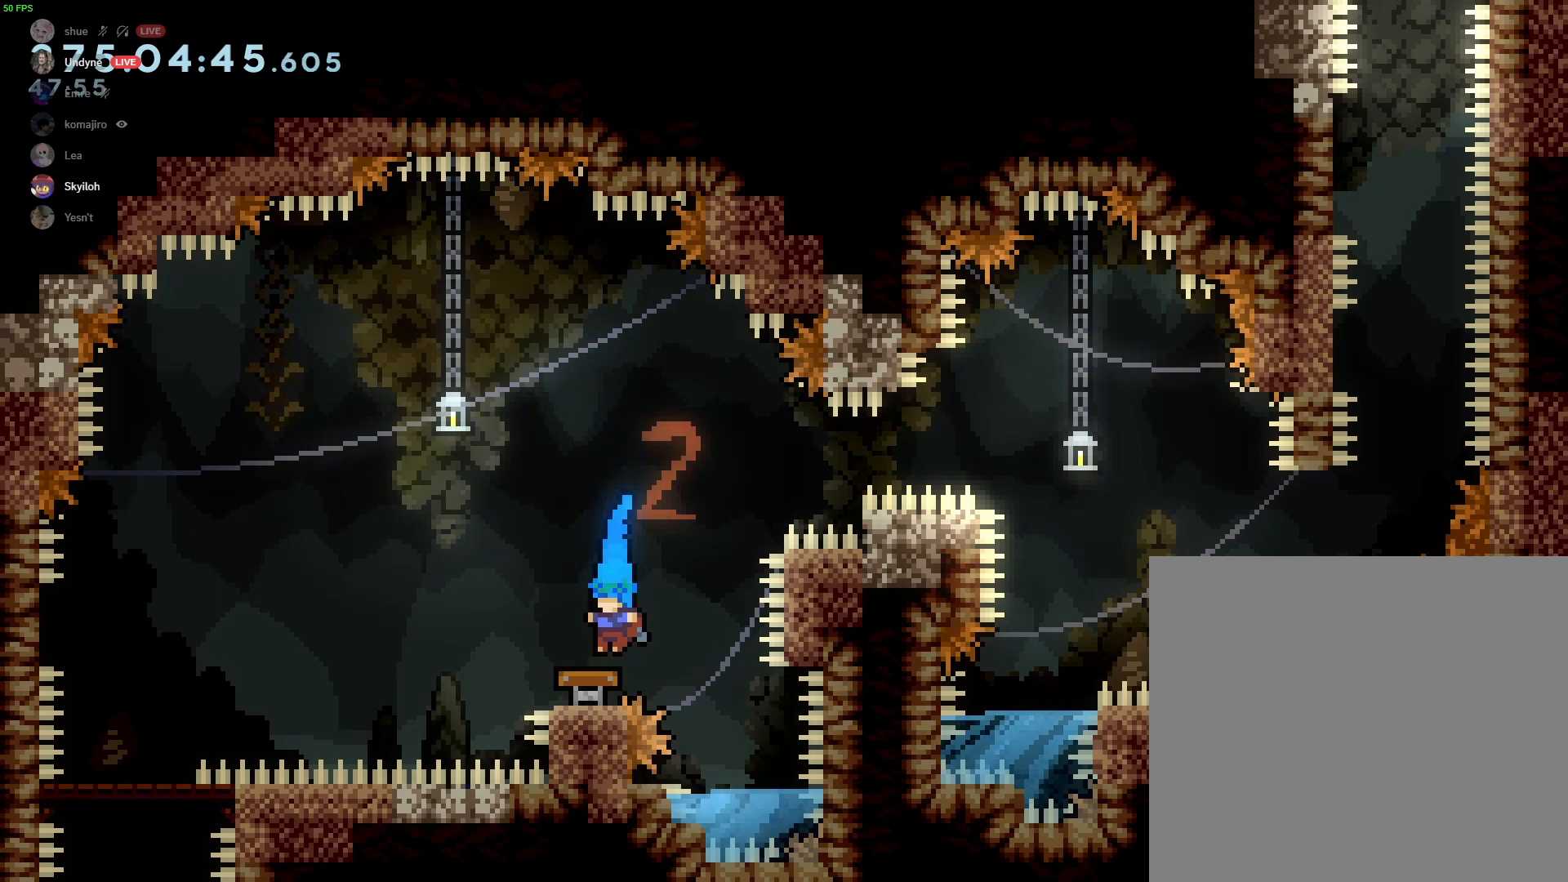
{"buttons": [], "left_stick": "center", "events": [[367, "left_stick", "left"], [433, "left_stick", "center"]]}
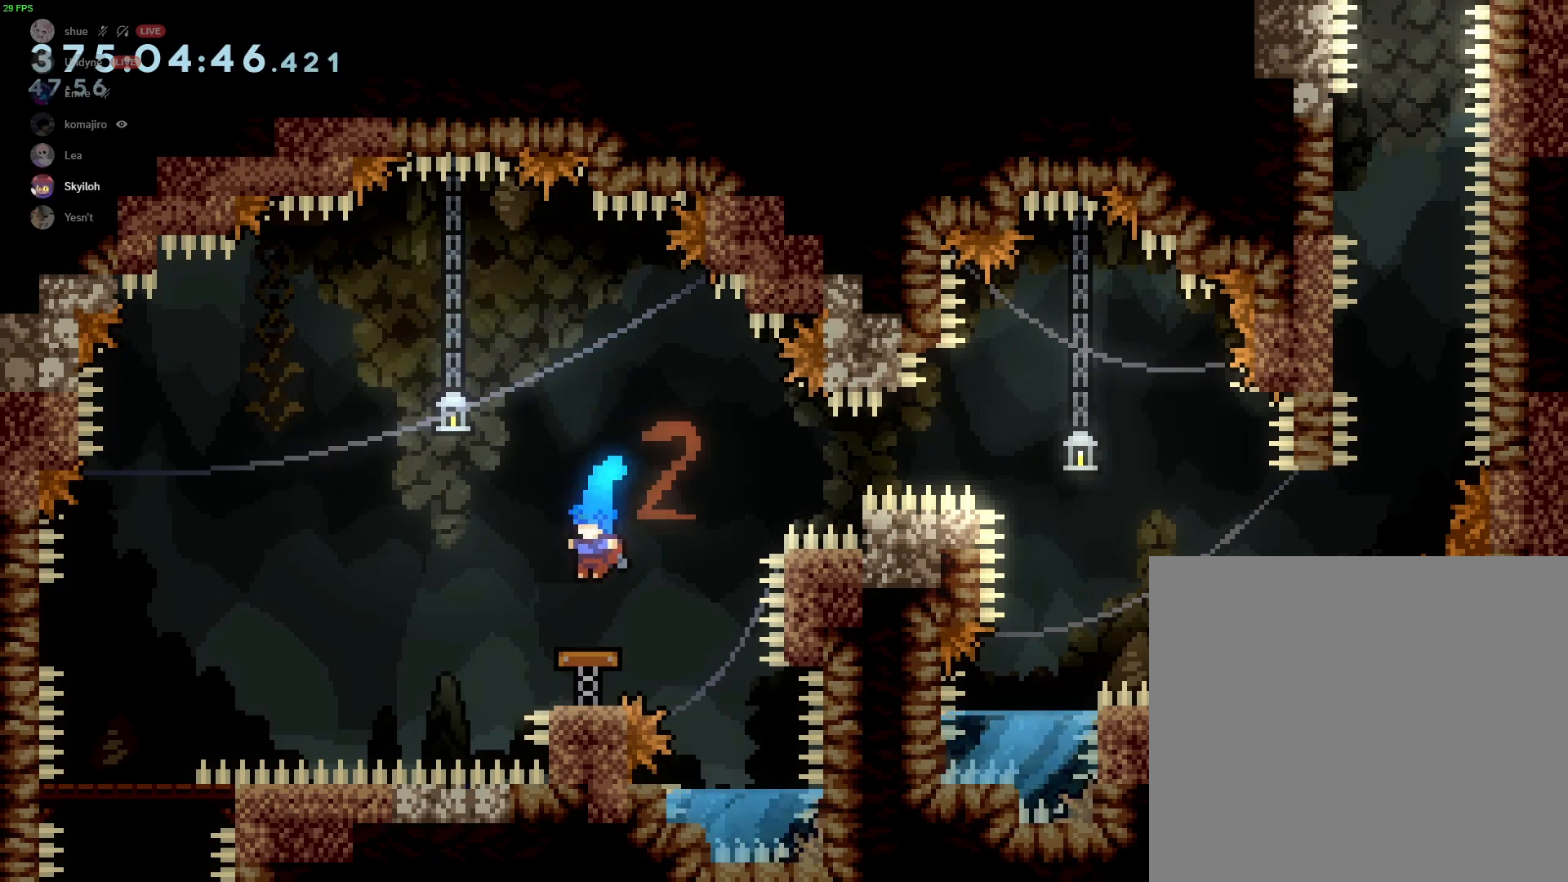
{"buttons": [], "left_stick": "center", "events": []}
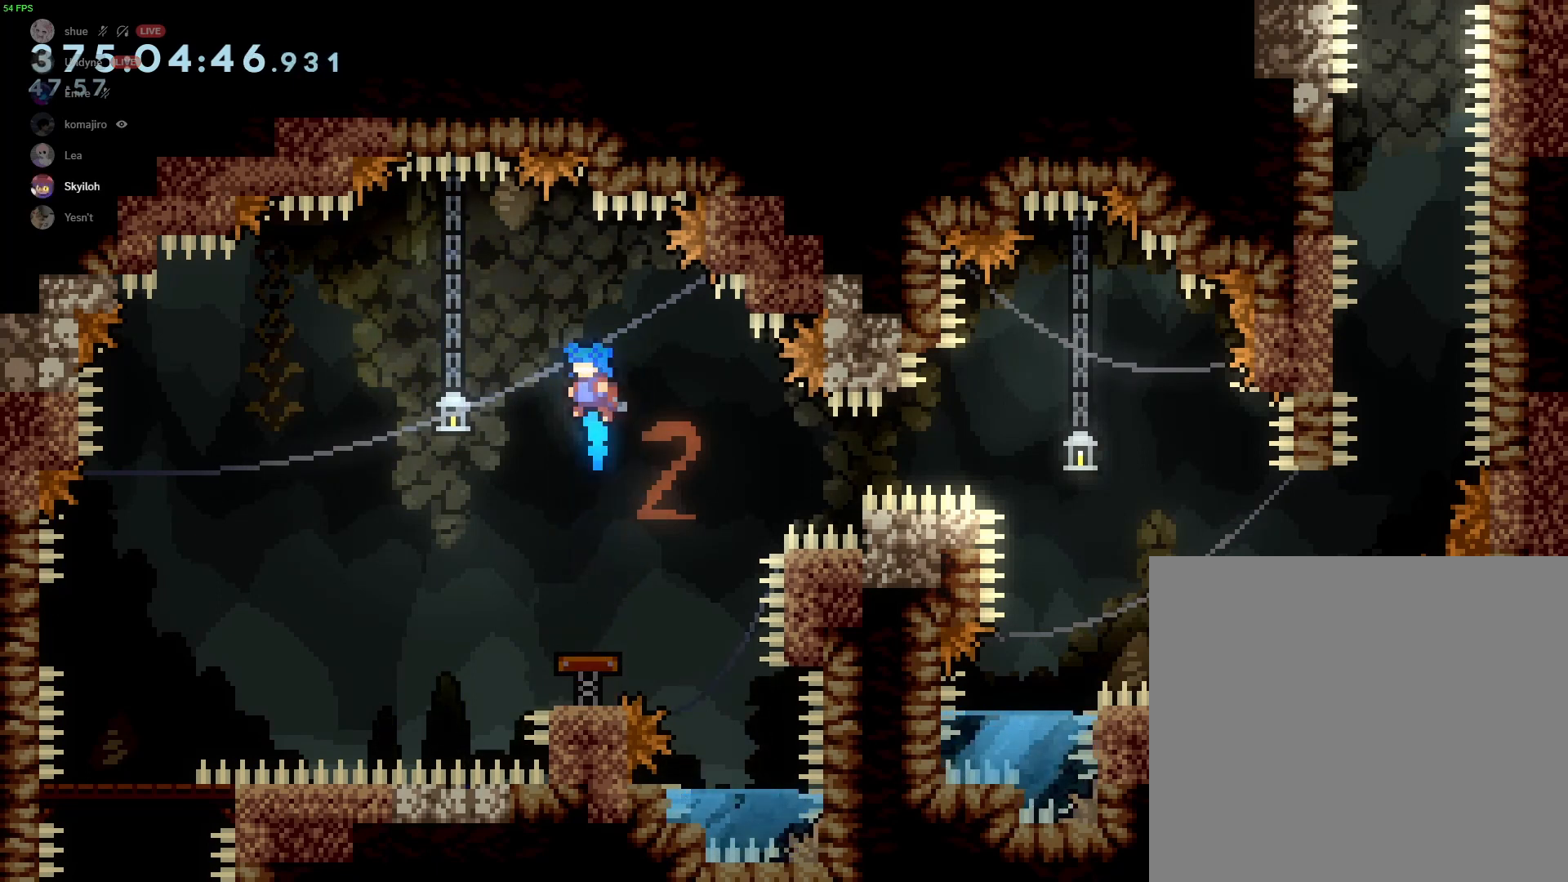
{"buttons": [], "left_stick": "center", "events": []}
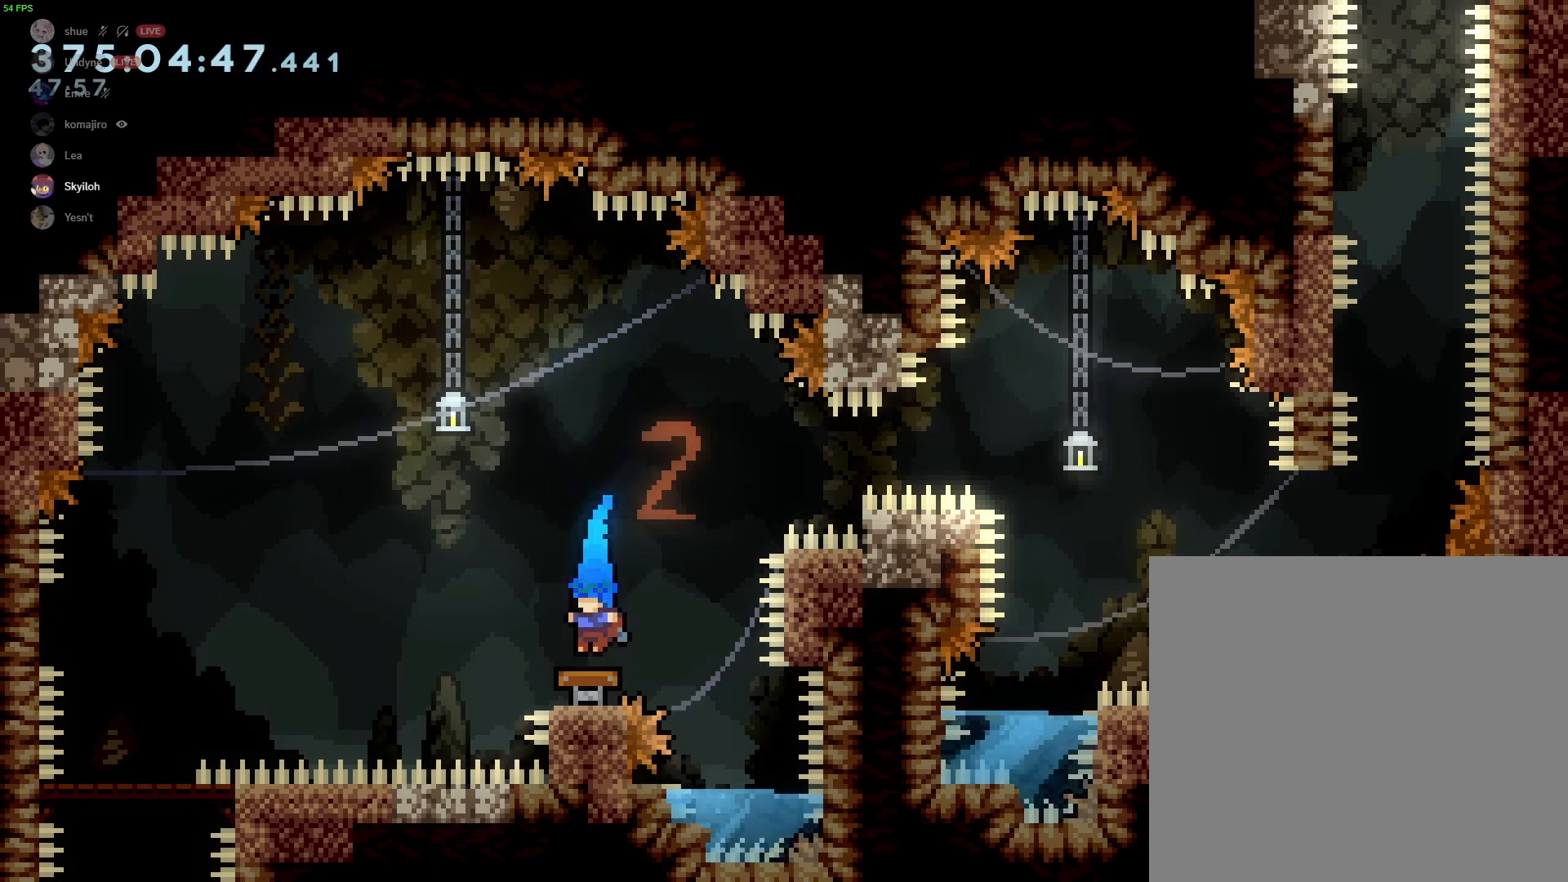
{"buttons": ["R2"], "left_stick": "right", "events": [[167, "left_stick", "right"], [367, "R2", "down"]]}
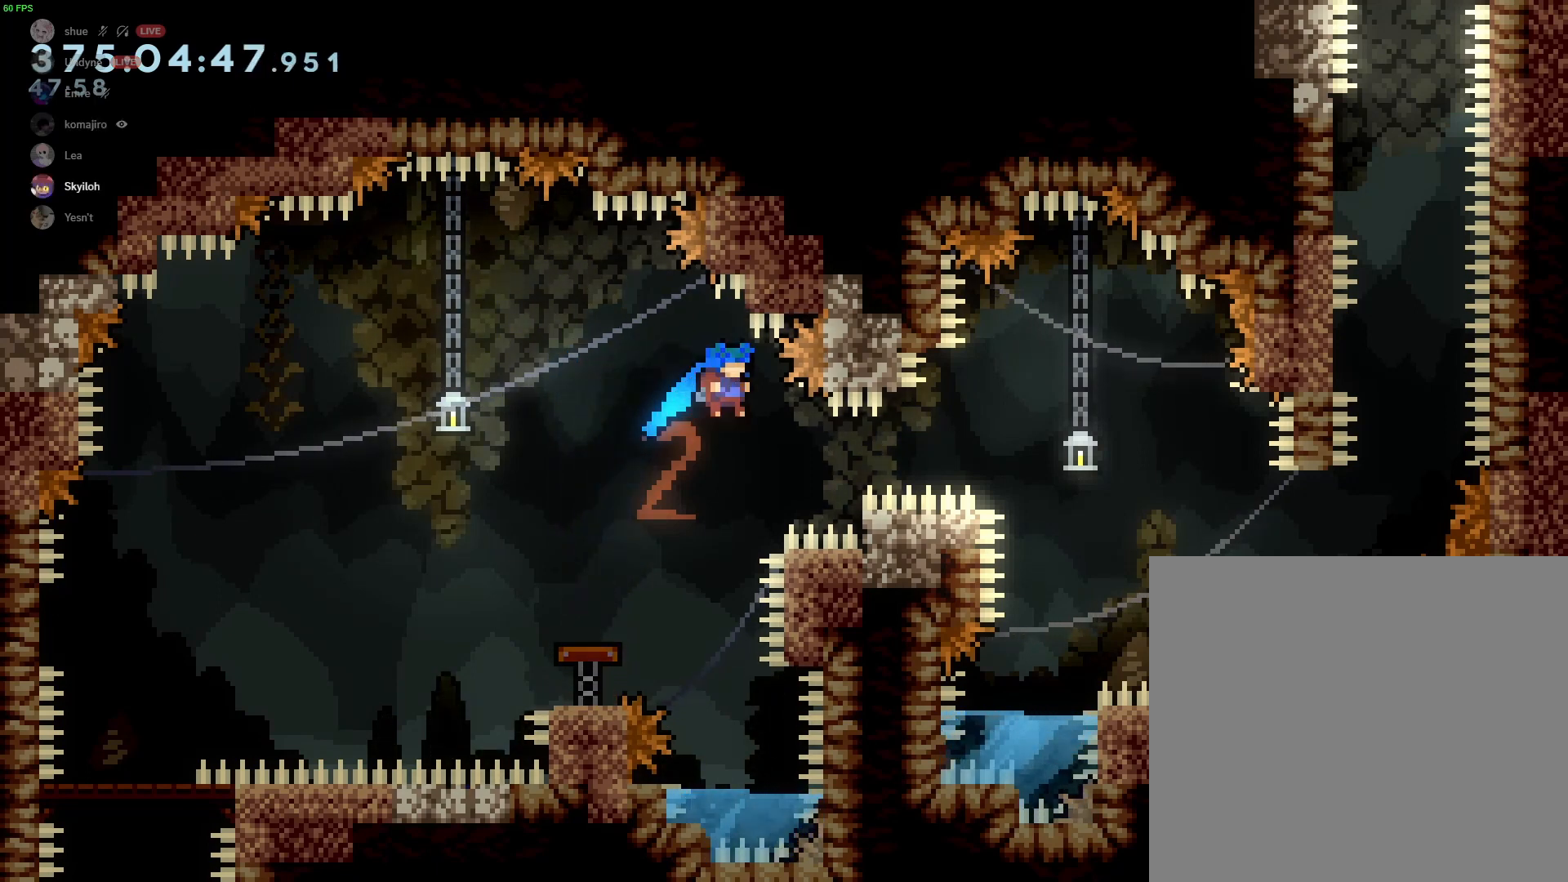
{"buttons": ["R2"], "left_stick": "up", "events": [[467, "left_stick", "up"]]}
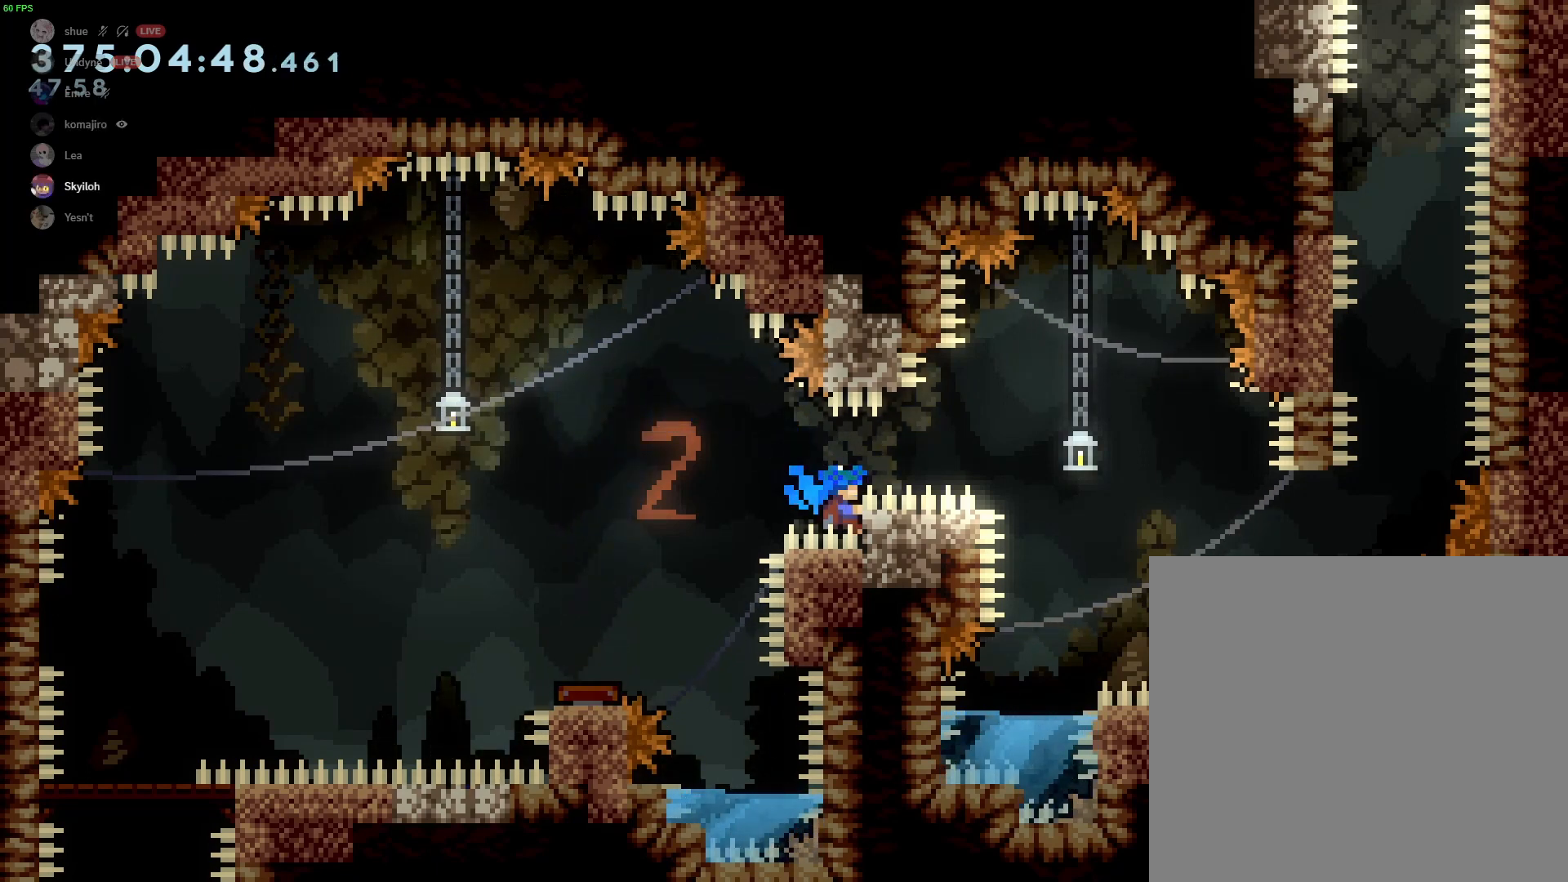
{"buttons": ["R2"], "left_stick": "up-right", "events": [[67, "left_stick", "up-right"]]}